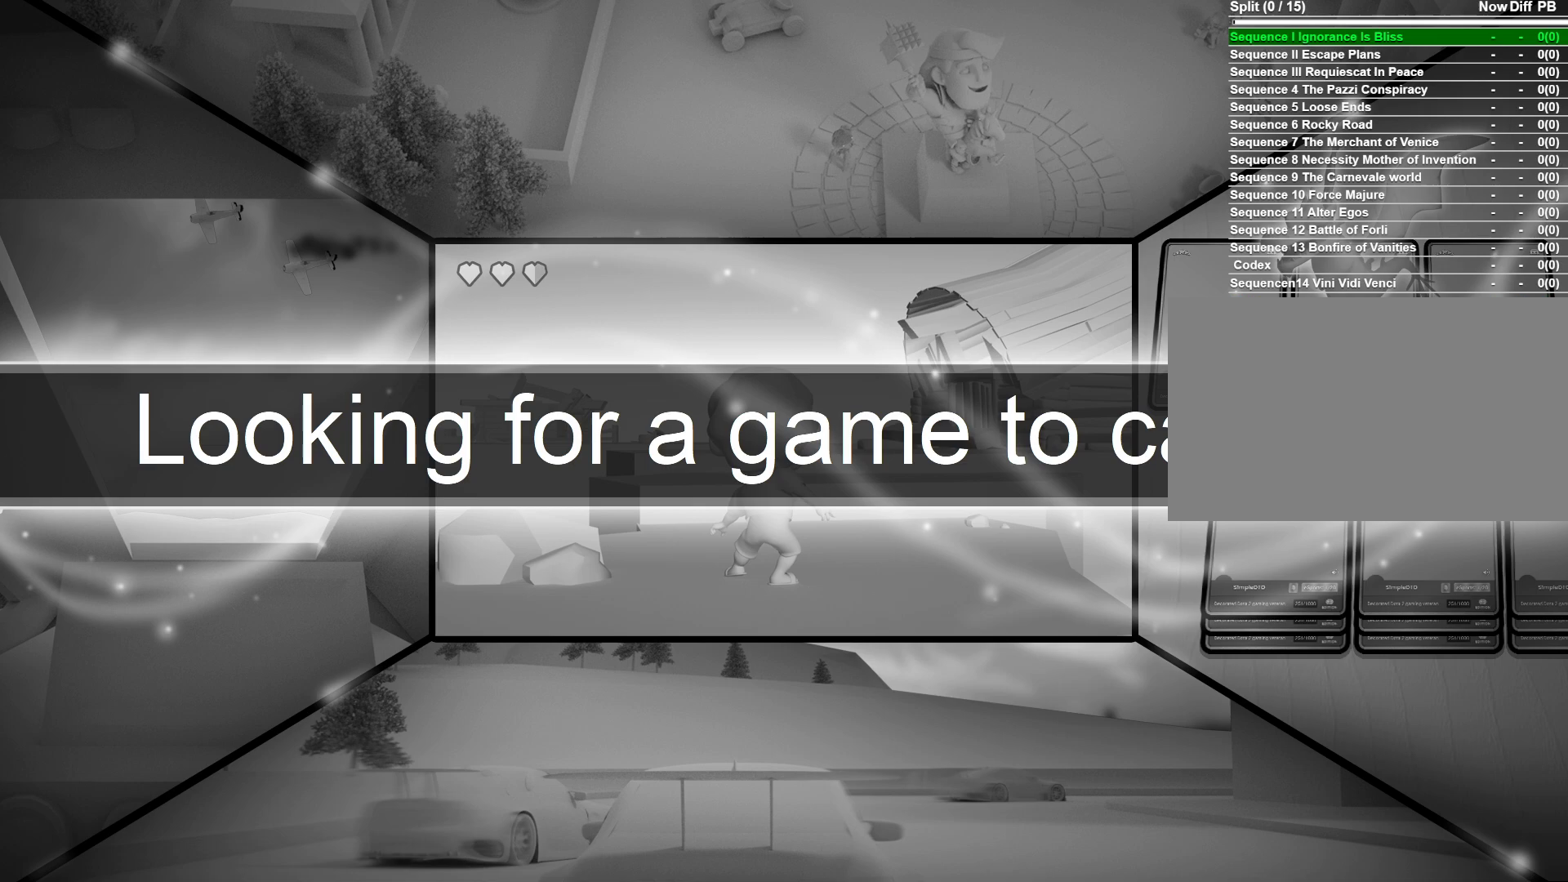
Gameplay with keyboard and mouse; each line is a JSON object with the keys and mouse buttons held at the frame after it. "events" lists presses ("down") and releases ("up") of "1", "2", "3", "4", "5", "a", "alt", "c", "caps_lock", "ctrl", "d", "e", "f", "g", "q", "r", "s", "shift", "space", "t", "tab", "v", "w", "x", "z", "mouse_left", "mouse_wheel" and "mouse_right" between this image and that frame as [ms after this image, input, new state], when the widget could be followed in between. "mouse_left", "mouse_wheel", "mouse_right" = the "left", "wheel", "right" buttons of the "mouse" list. No other keys are recorded. "wheel" means that the mouse wheel is clicked or scrolled. "mouse_move" is the direction in which the mouse moves at that frame (one of eight, or "still"), when it could be read.
{"keys": [], "mouse": [], "mouse_move": "still", "events": [[333, "mouse_left", "down"], [417, "mouse_left", "up"]]}
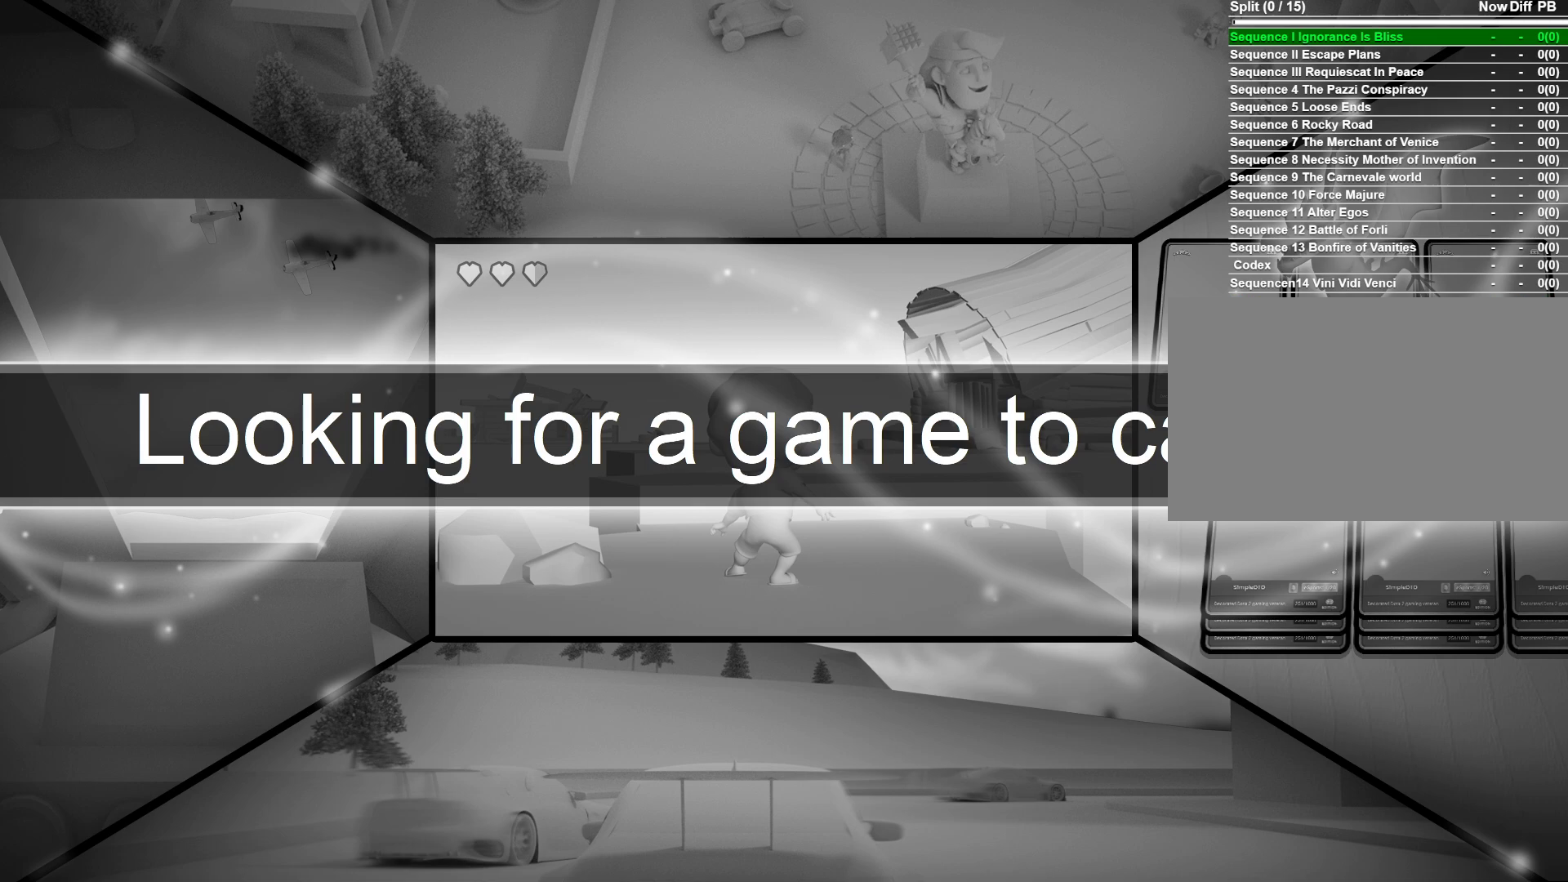
{"keys": [], "mouse": [], "mouse_move": "down-left", "events": [[17, "mouse_left", "down"], [67, "mouse_left", "up"]]}
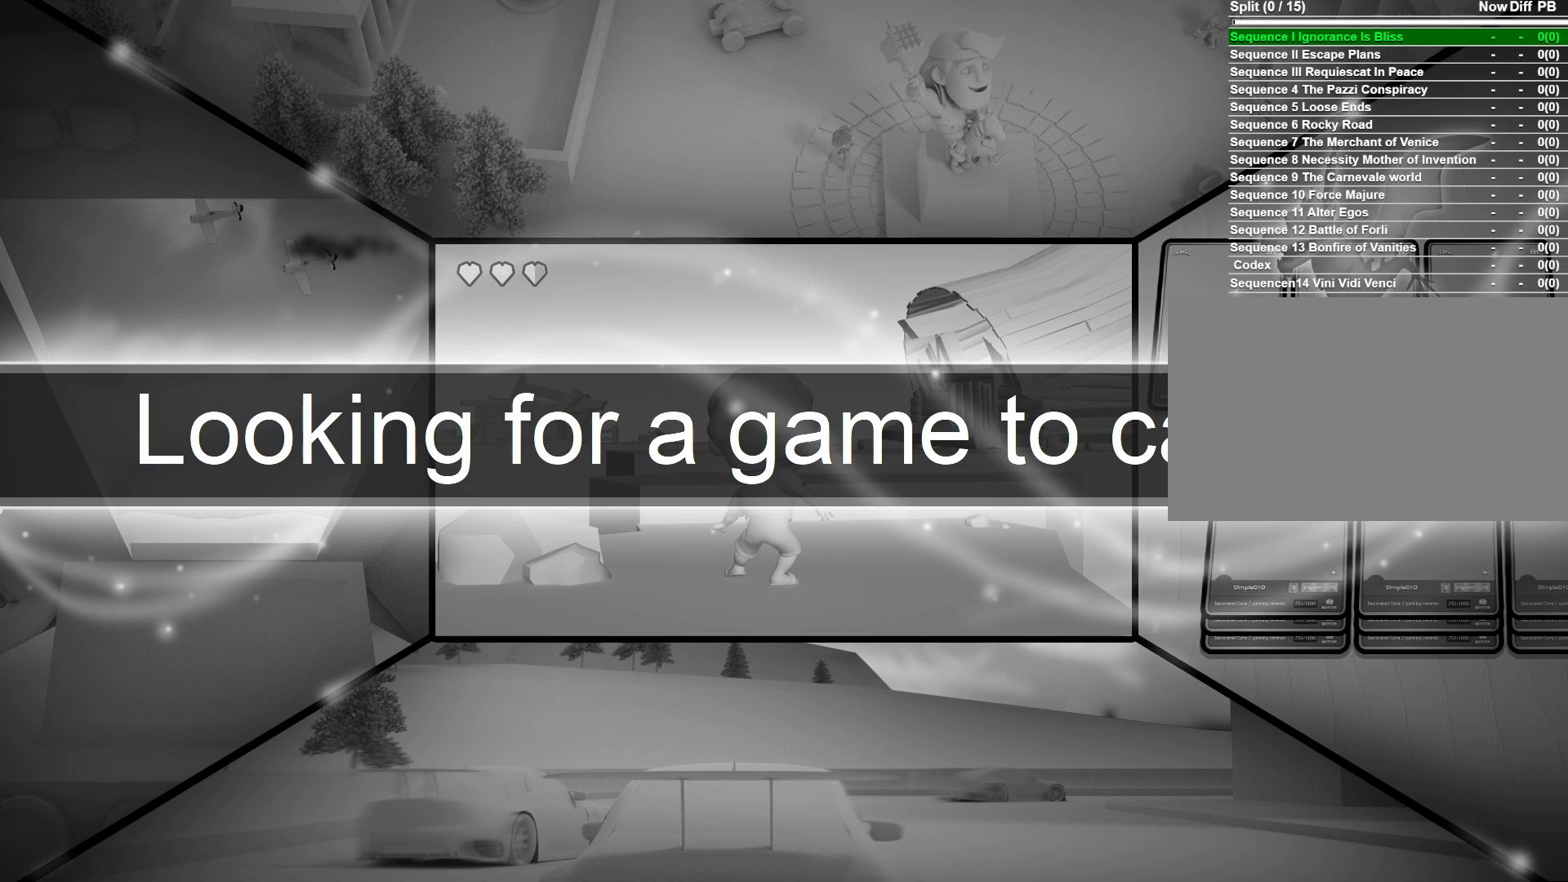
{"keys": [], "mouse": ["left"], "mouse_move": "still", "events": [[350, "mouse_left", "down"]]}
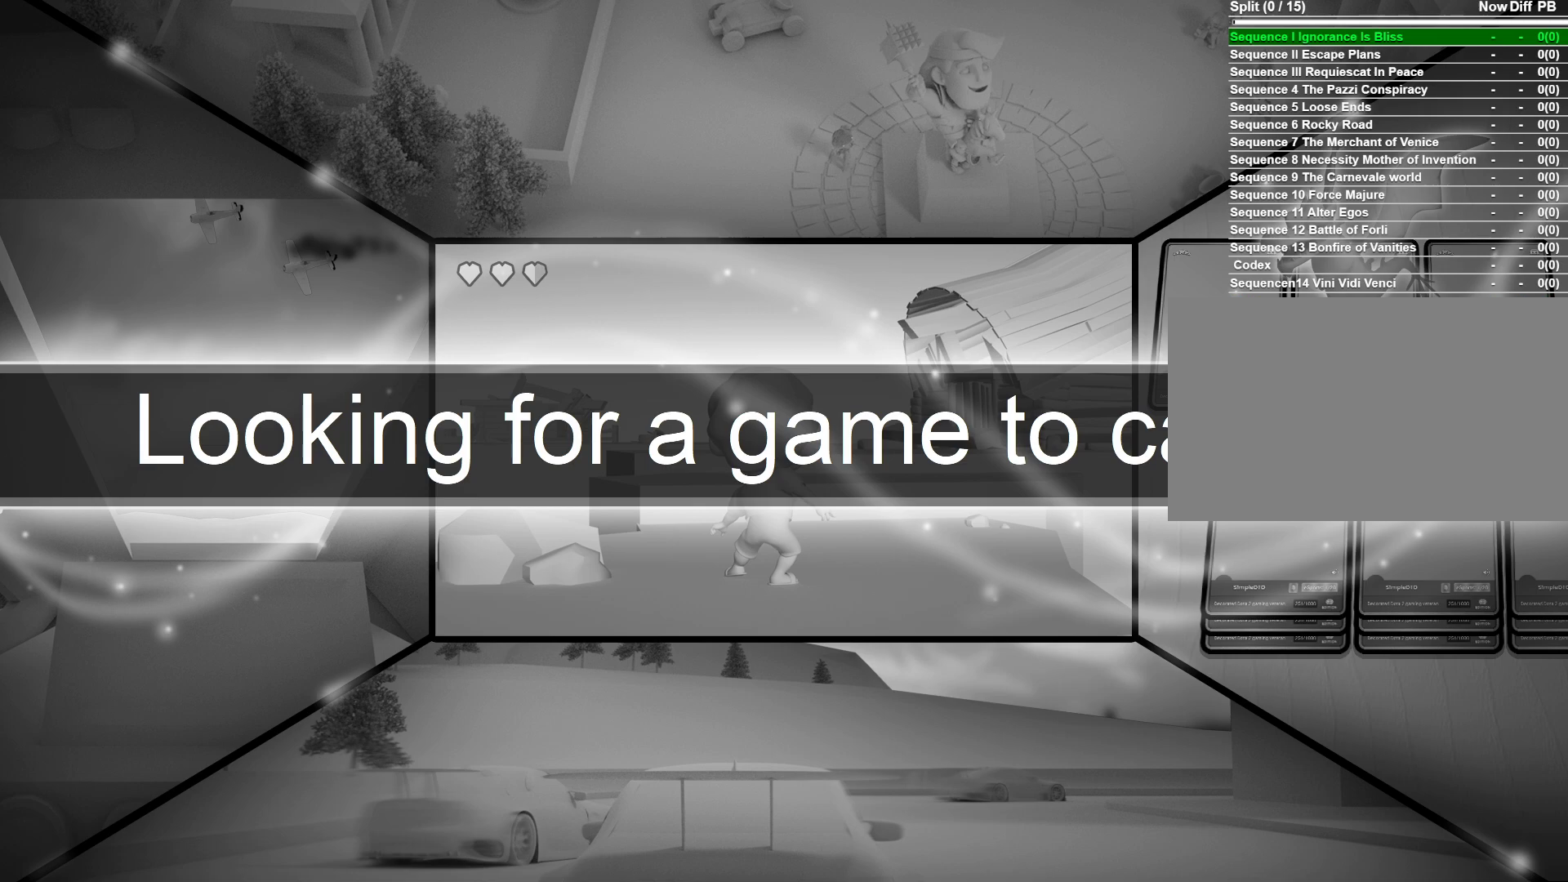
{"keys": [], "mouse": ["left"], "mouse_move": "up", "events": []}
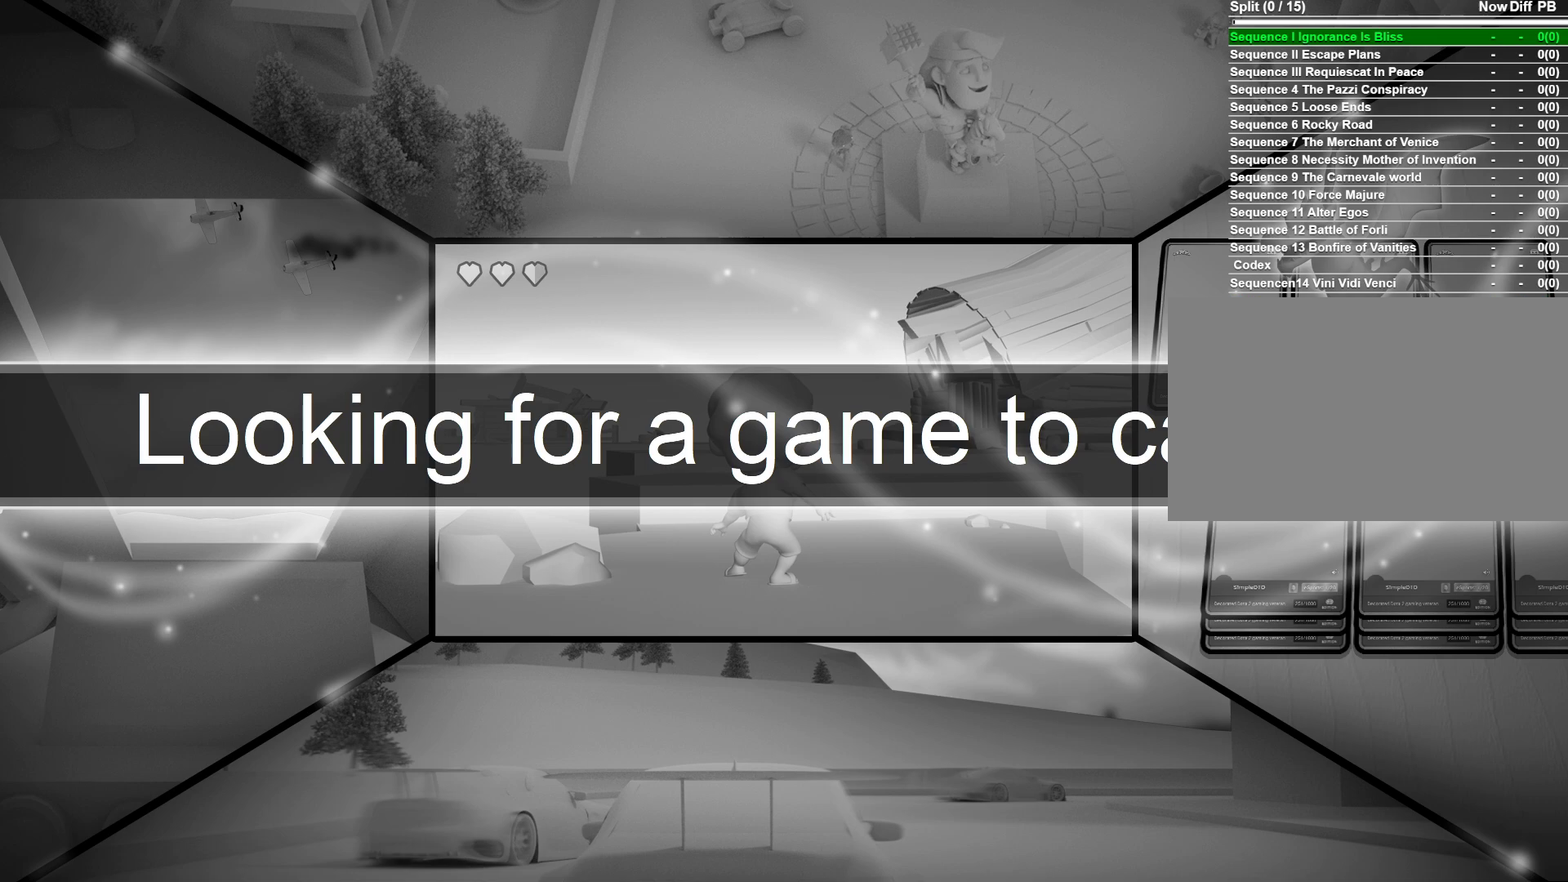
{"keys": [], "mouse": ["left"], "mouse_move": "right", "events": [[100, "mouse_left", "up"], [300, "mouse_left", "down"]]}
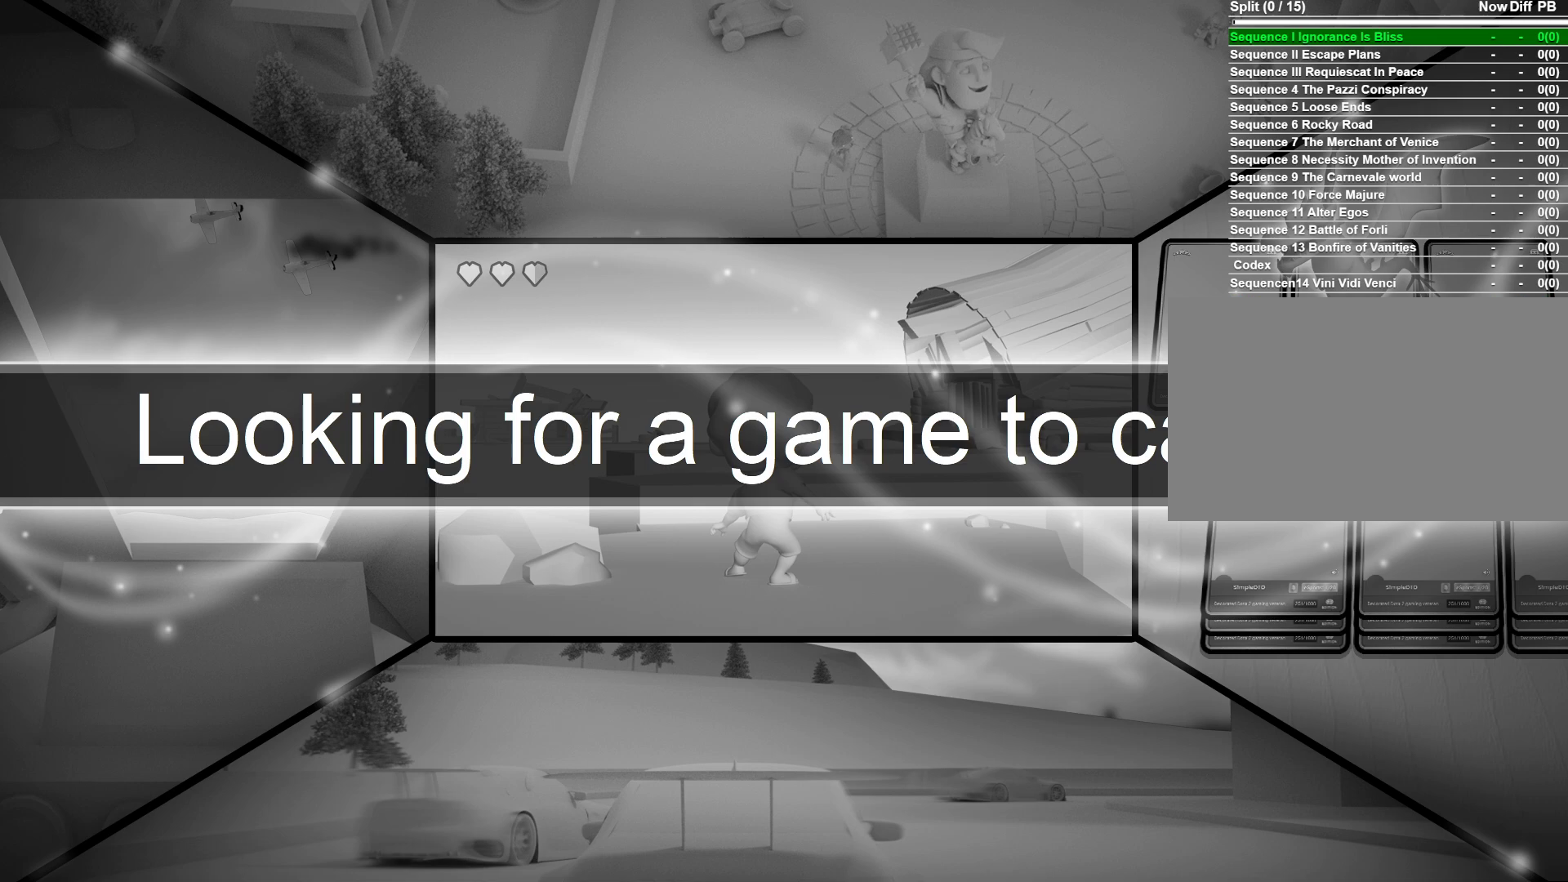
{"keys": [], "mouse": [], "mouse_move": "still", "events": [[267, "mouse_left", "up"]]}
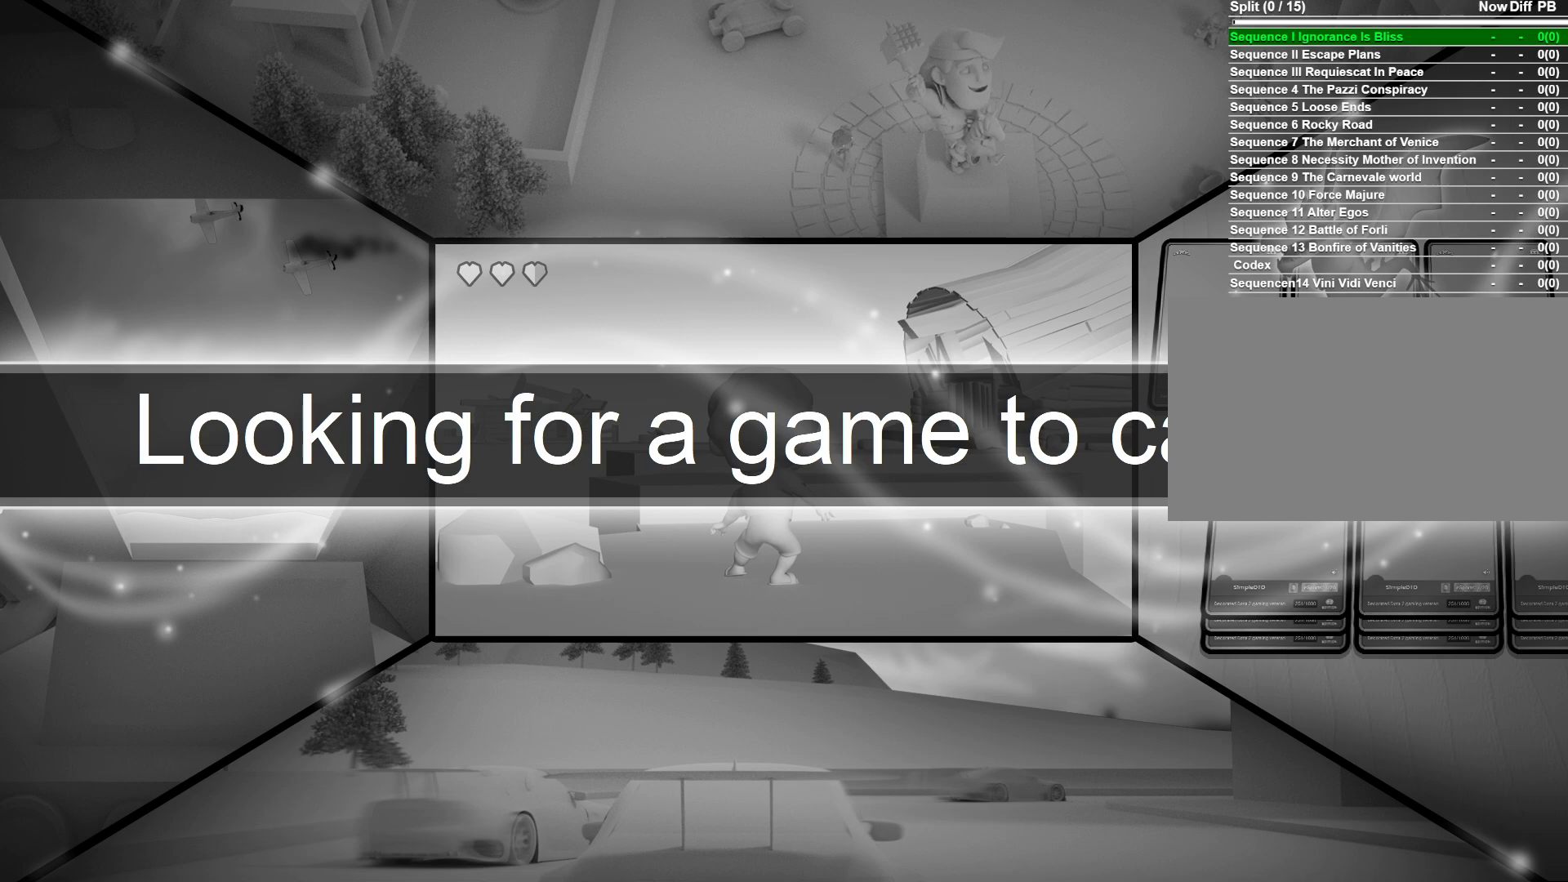
{"keys": [], "mouse": [], "mouse_move": "still", "events": []}
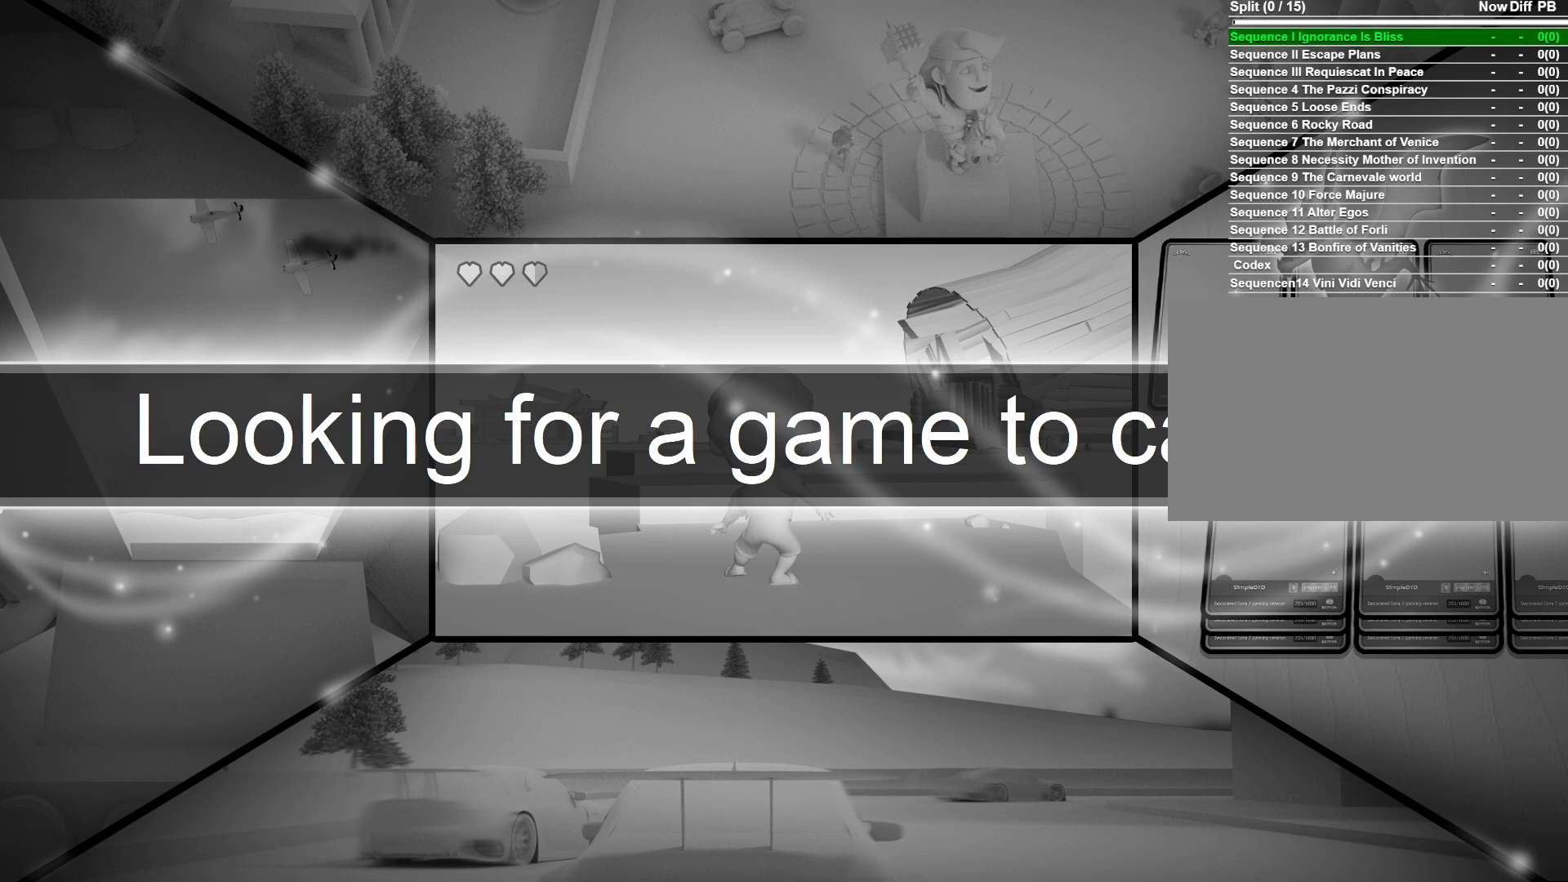
{"keys": [], "mouse": [], "mouse_move": "down-left", "events": []}
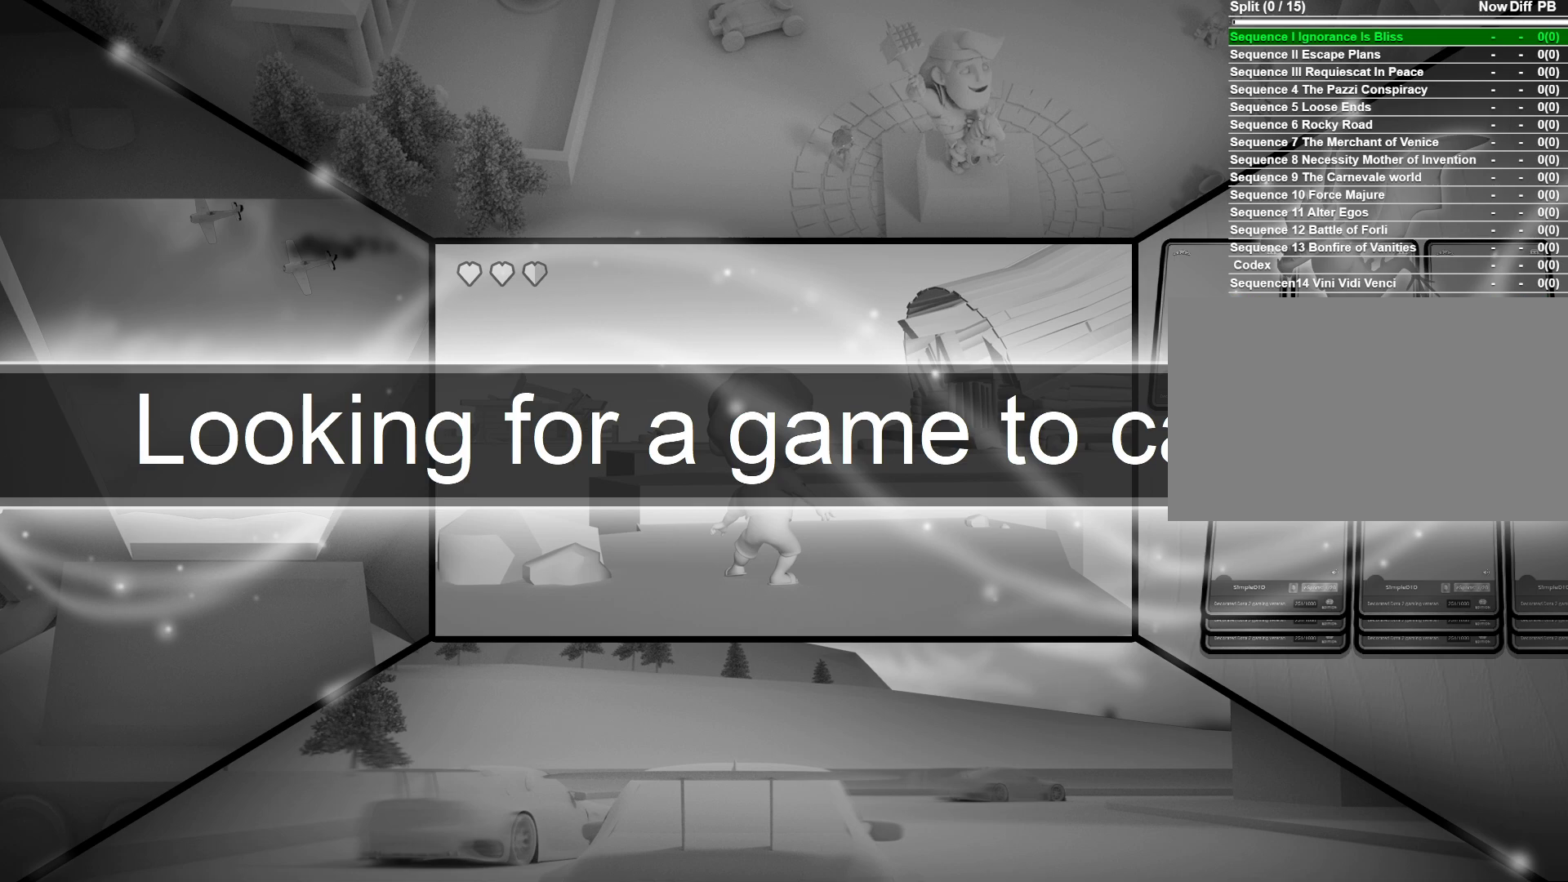
{"keys": [], "mouse": [], "mouse_move": "up", "events": [[83, "mouse_left", "down"], [167, "mouse_left", "up"]]}
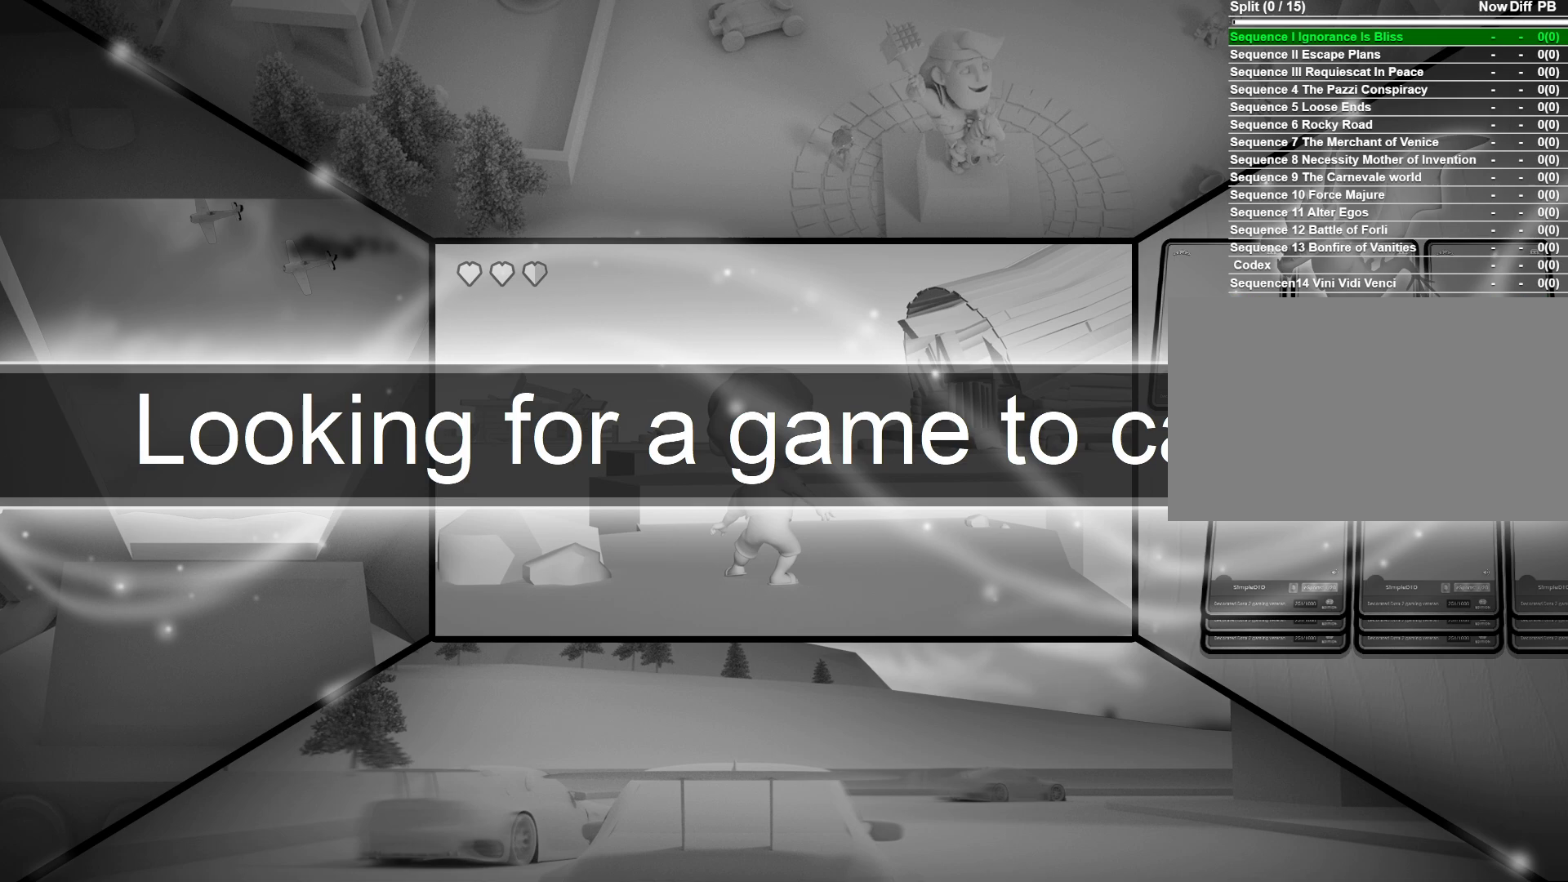
{"keys": [], "mouse": [], "mouse_move": "still", "events": [[283, "mouse_left", "down"], [367, "mouse_left", "up"]]}
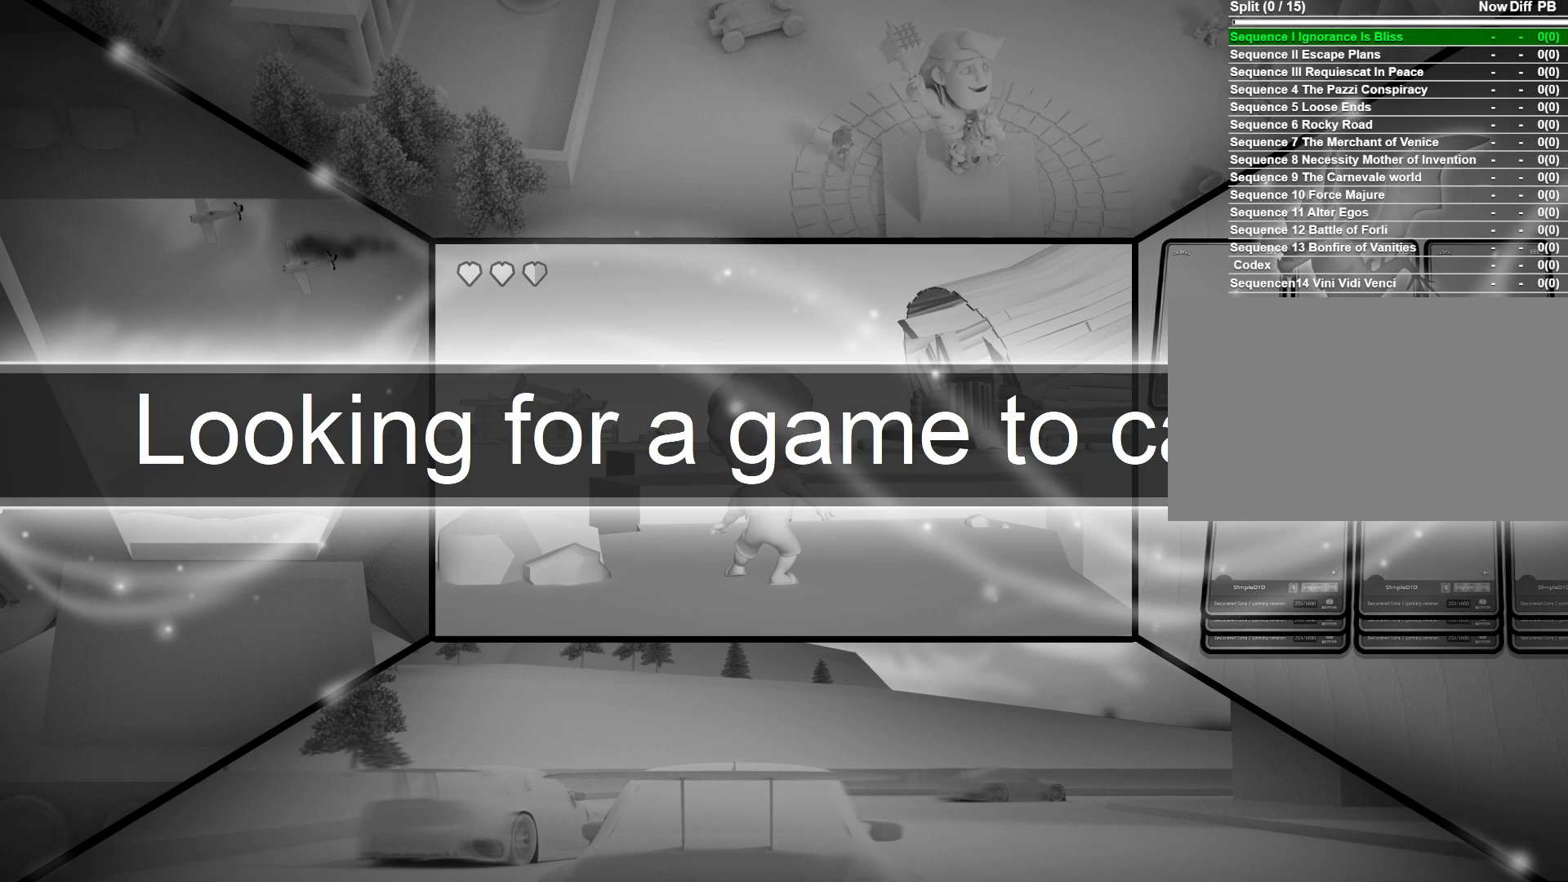
{"keys": [], "mouse": [], "mouse_move": "left", "events": []}
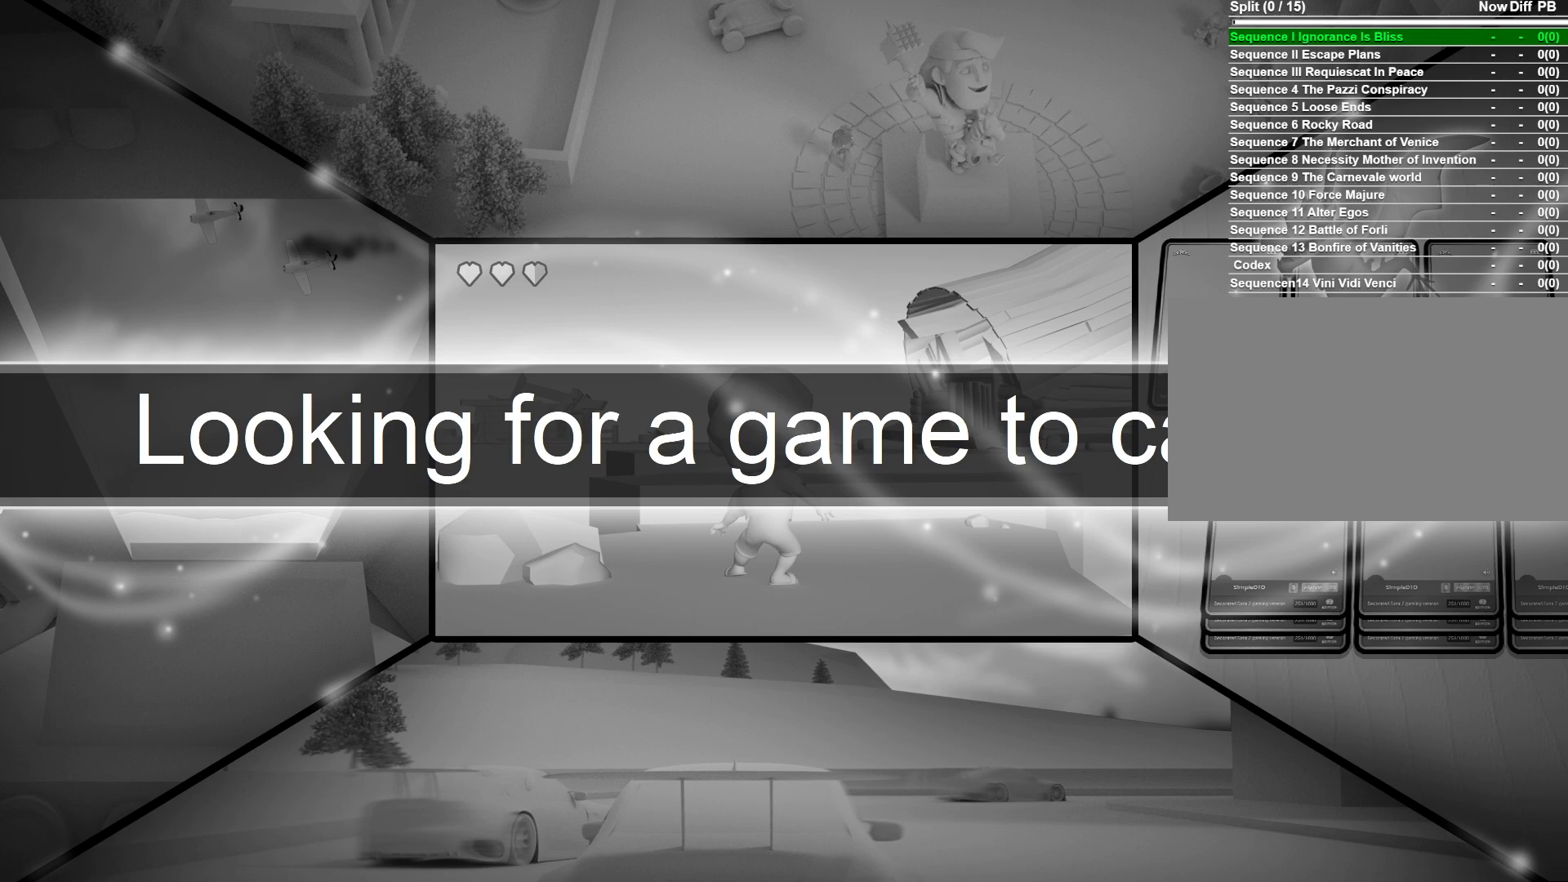
{"keys": [], "mouse": [], "mouse_move": "still", "events": []}
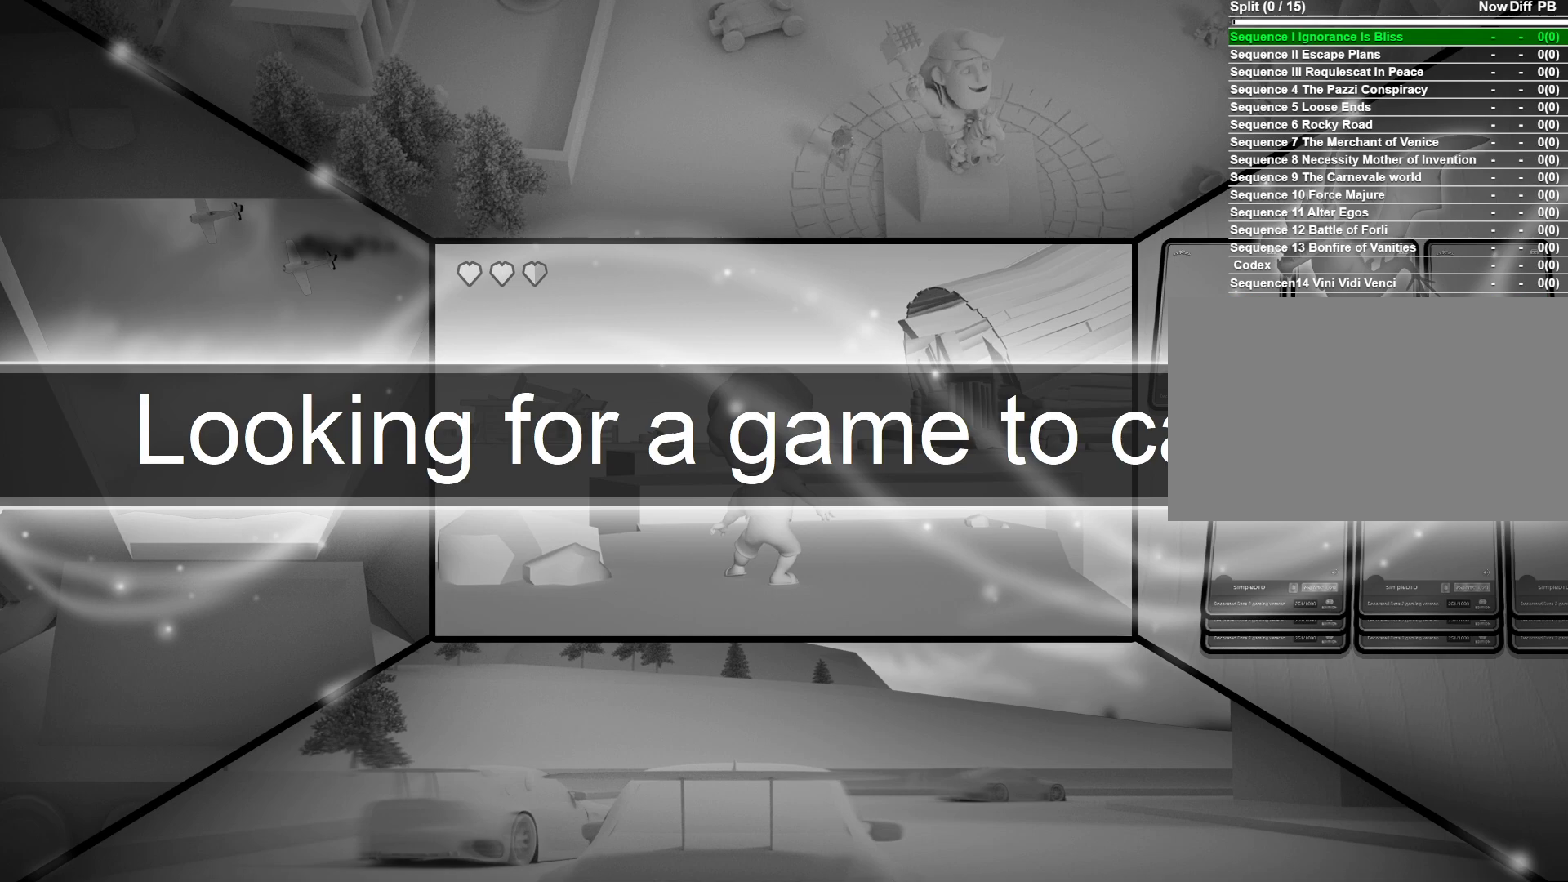
{"keys": [], "mouse": [], "mouse_move": "down-left", "events": []}
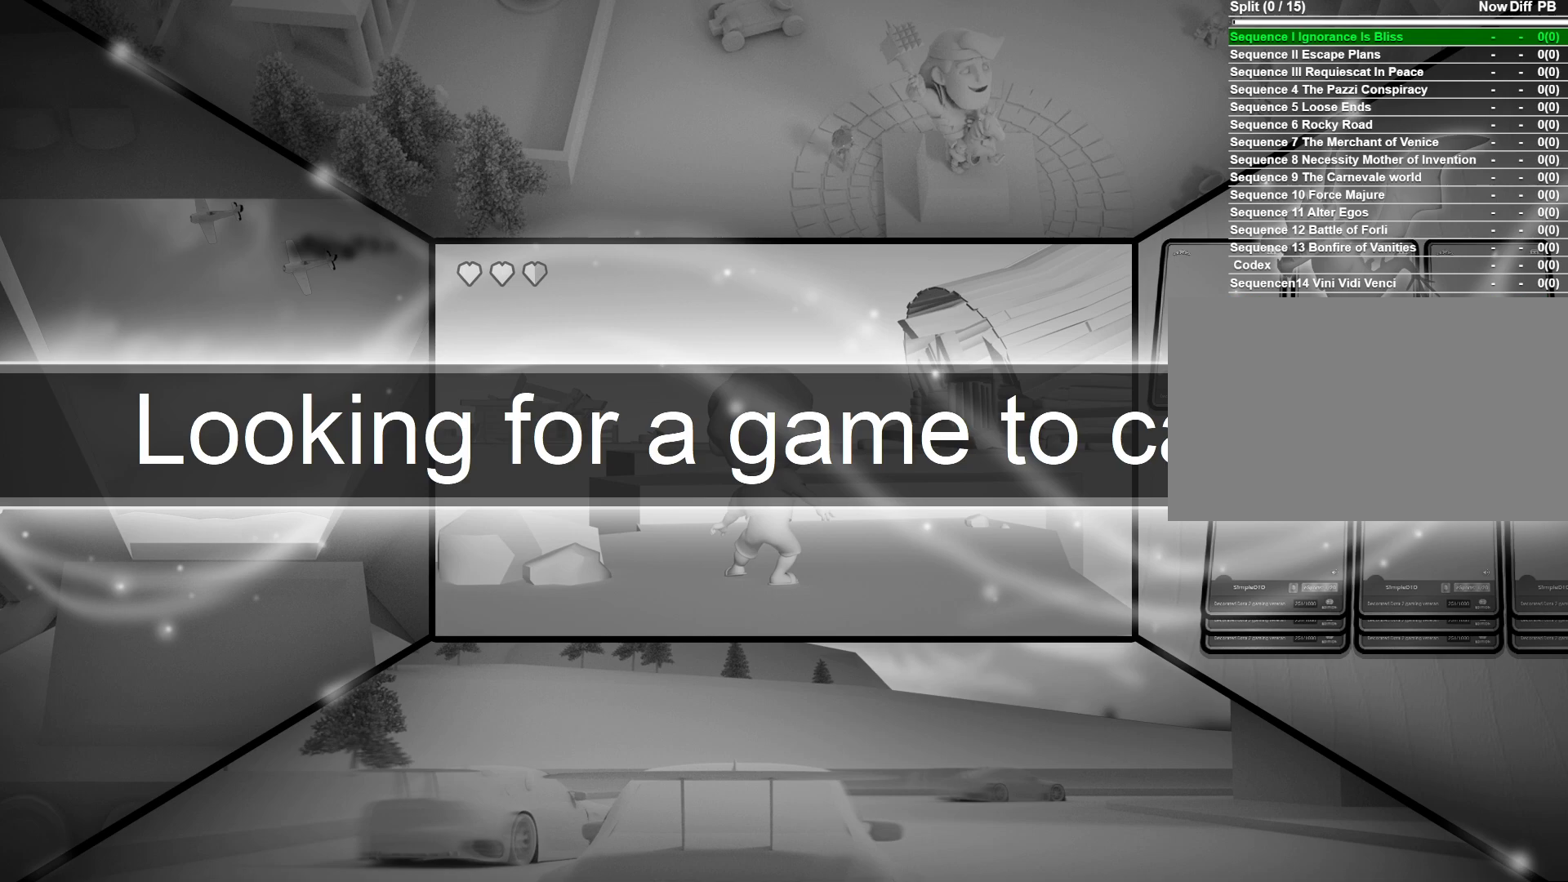
{"keys": [], "mouse": [], "mouse_move": "down-left", "events": []}
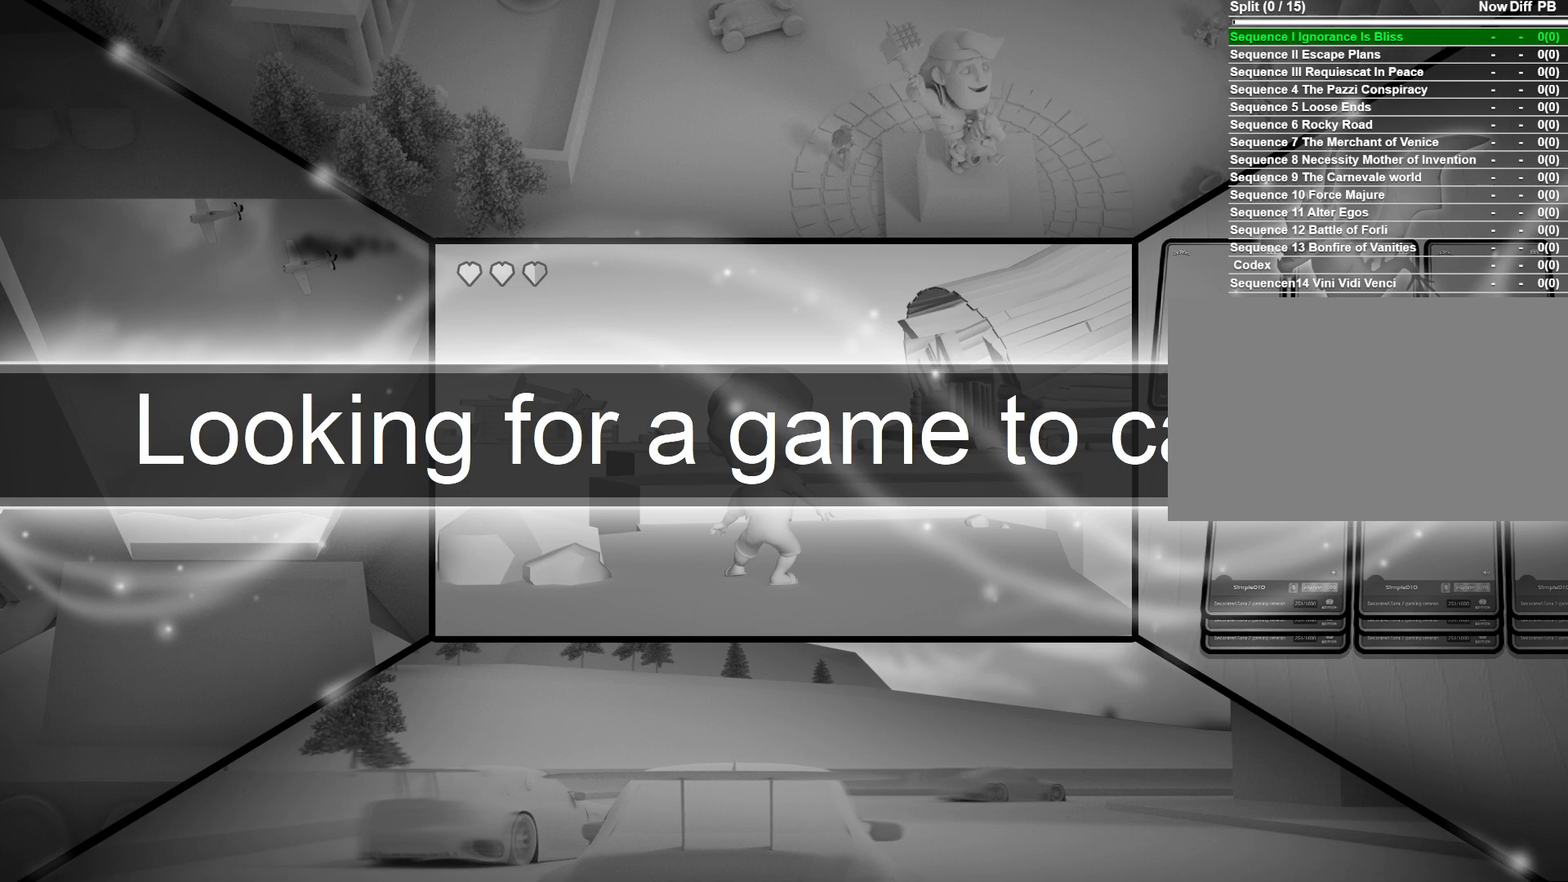
{"keys": [], "mouse": [], "mouse_move": "still", "events": []}
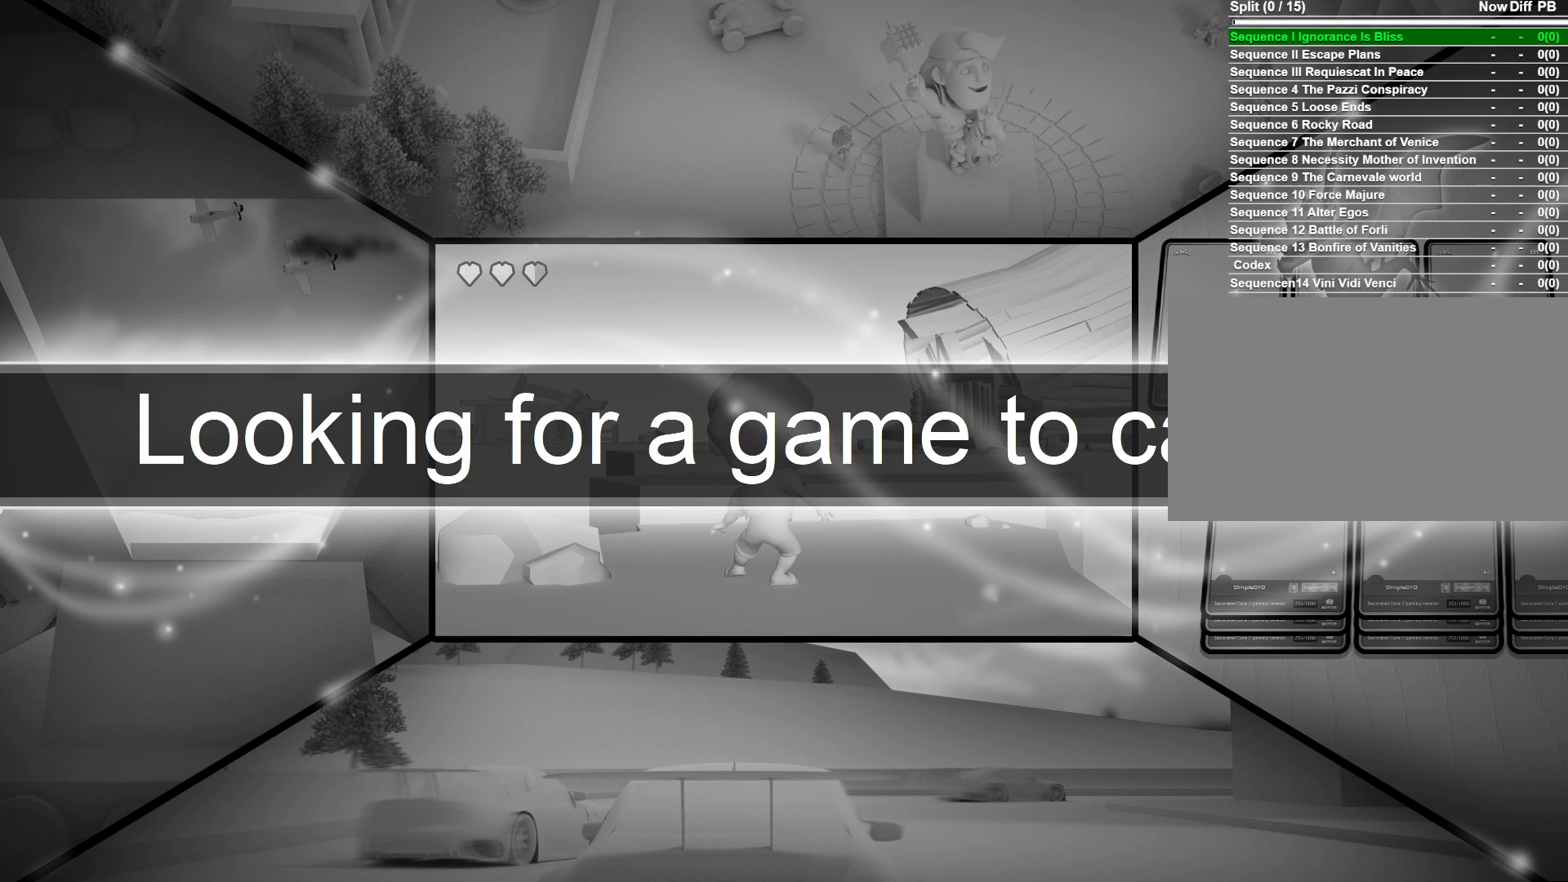
{"keys": [], "mouse": [], "mouse_move": "still", "events": []}
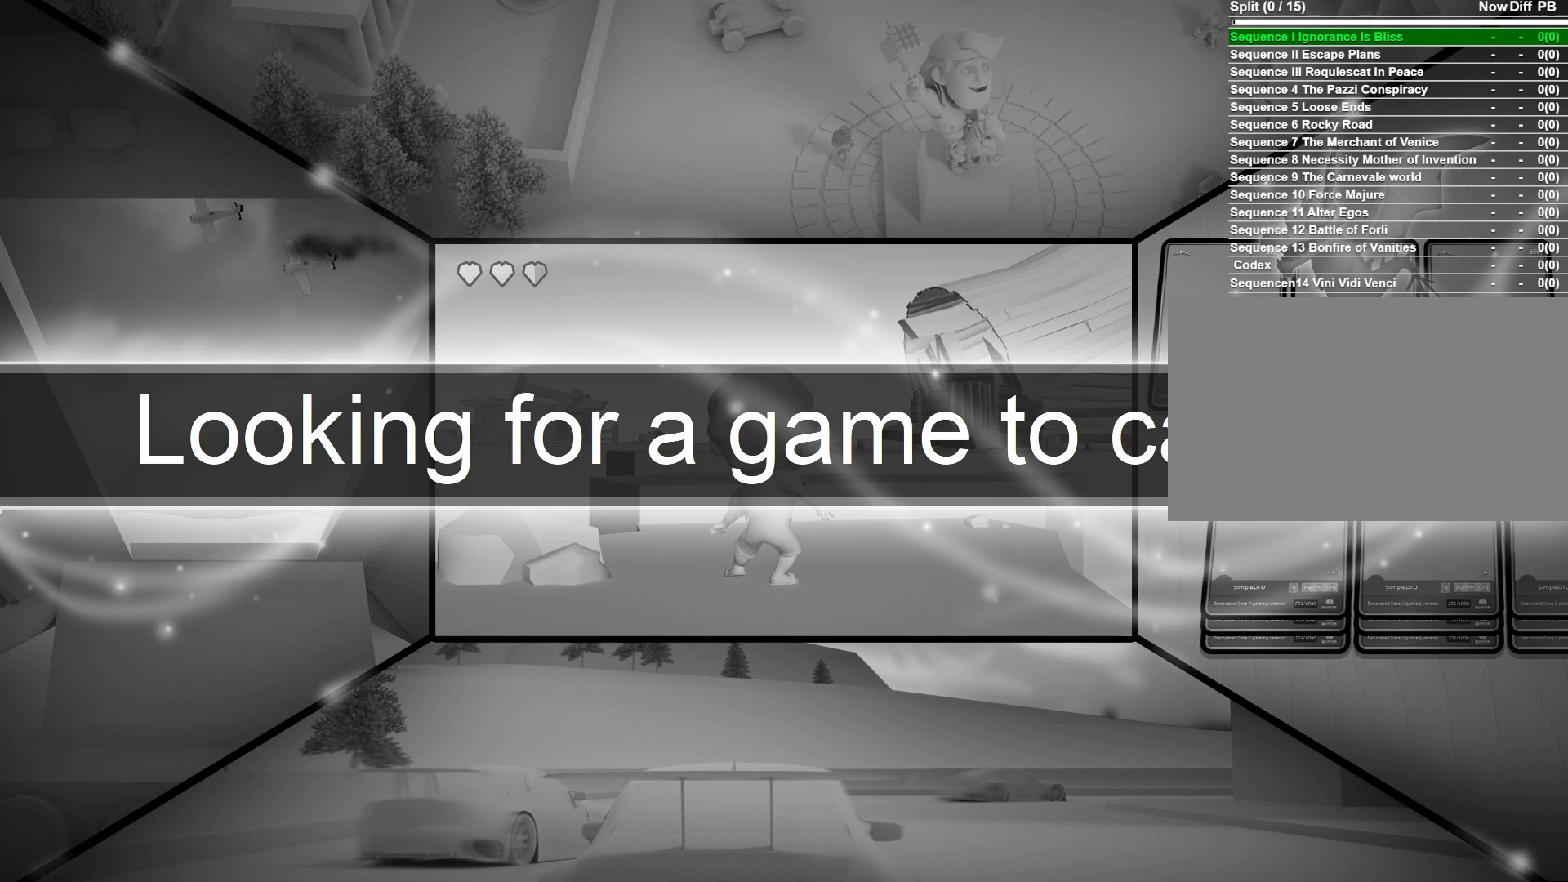
{"keys": [], "mouse": [], "mouse_move": "still", "events": []}
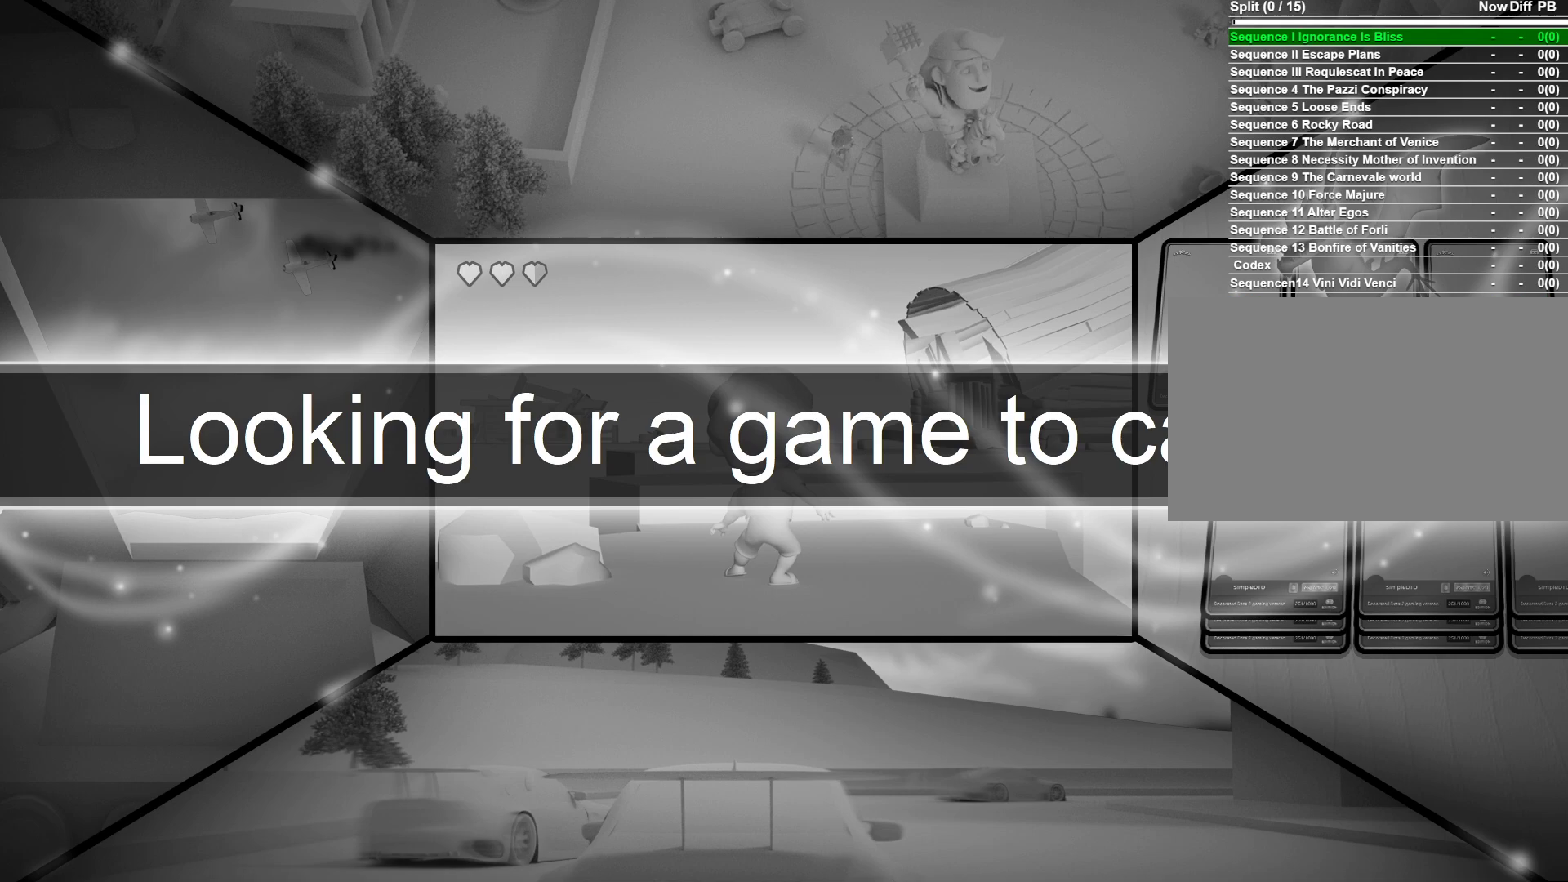
{"keys": [], "mouse": [], "mouse_move": "right", "events": []}
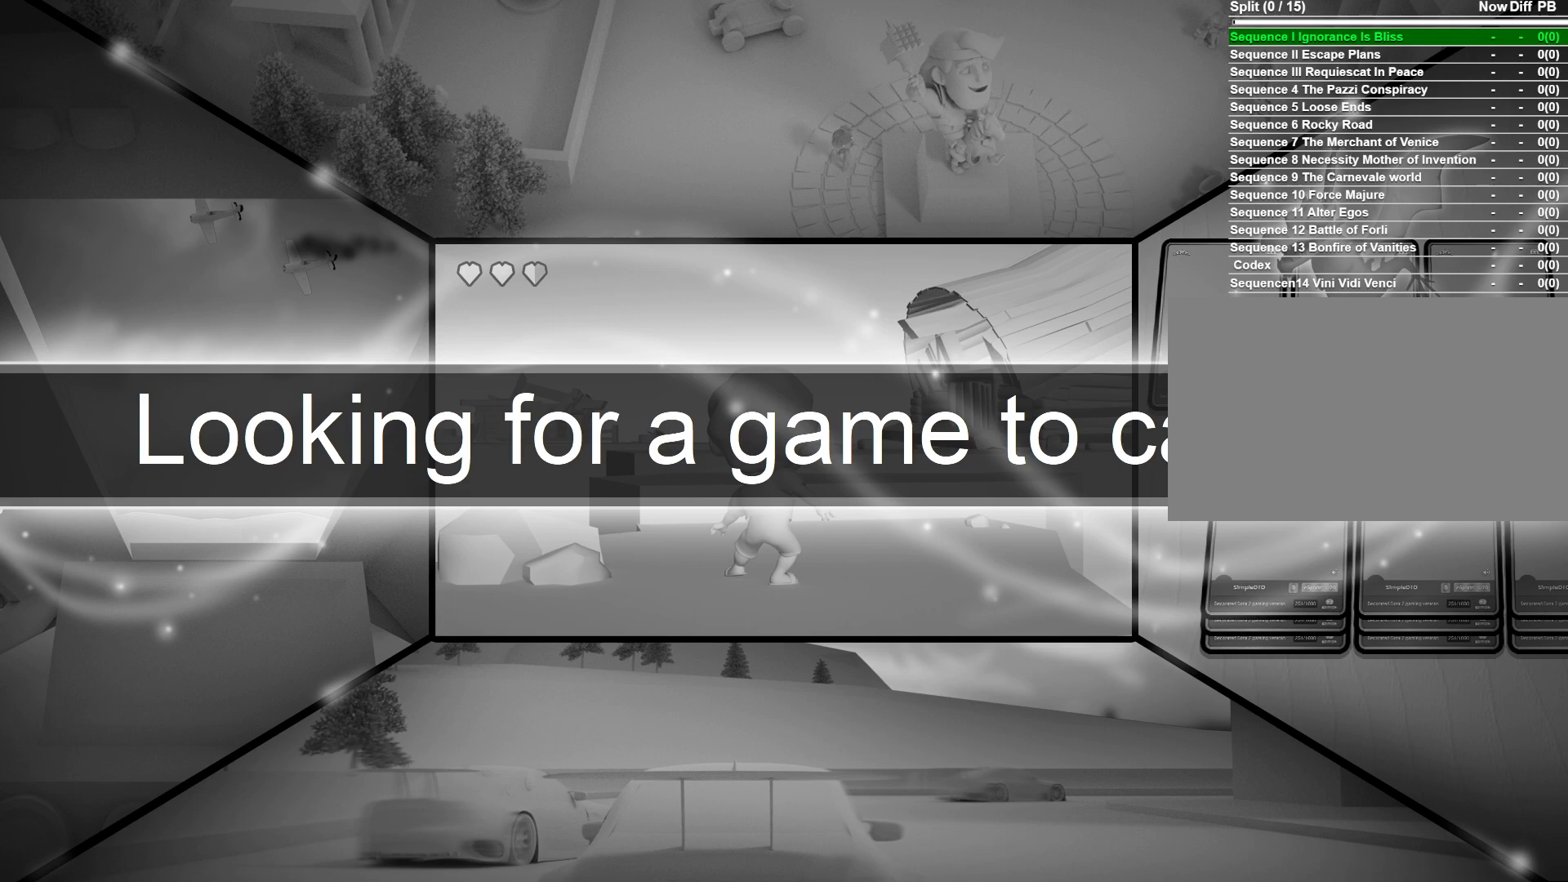
{"keys": [], "mouse": [], "mouse_move": "still", "events": []}
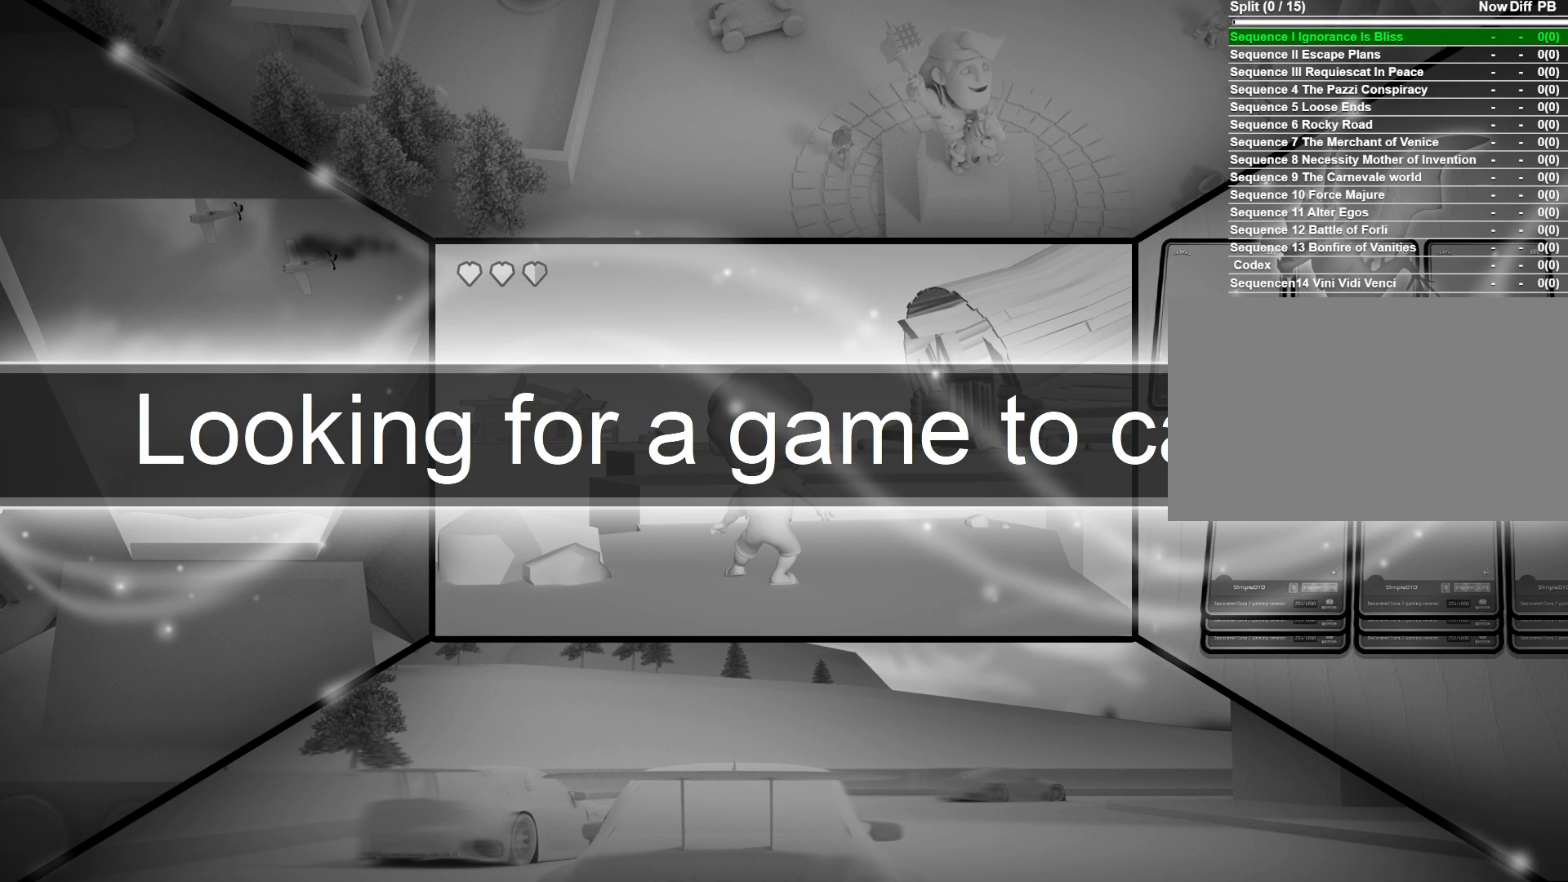
{"keys": [], "mouse": ["left"], "mouse_move": "still", "events": [[483, "mouse_left", "down"]]}
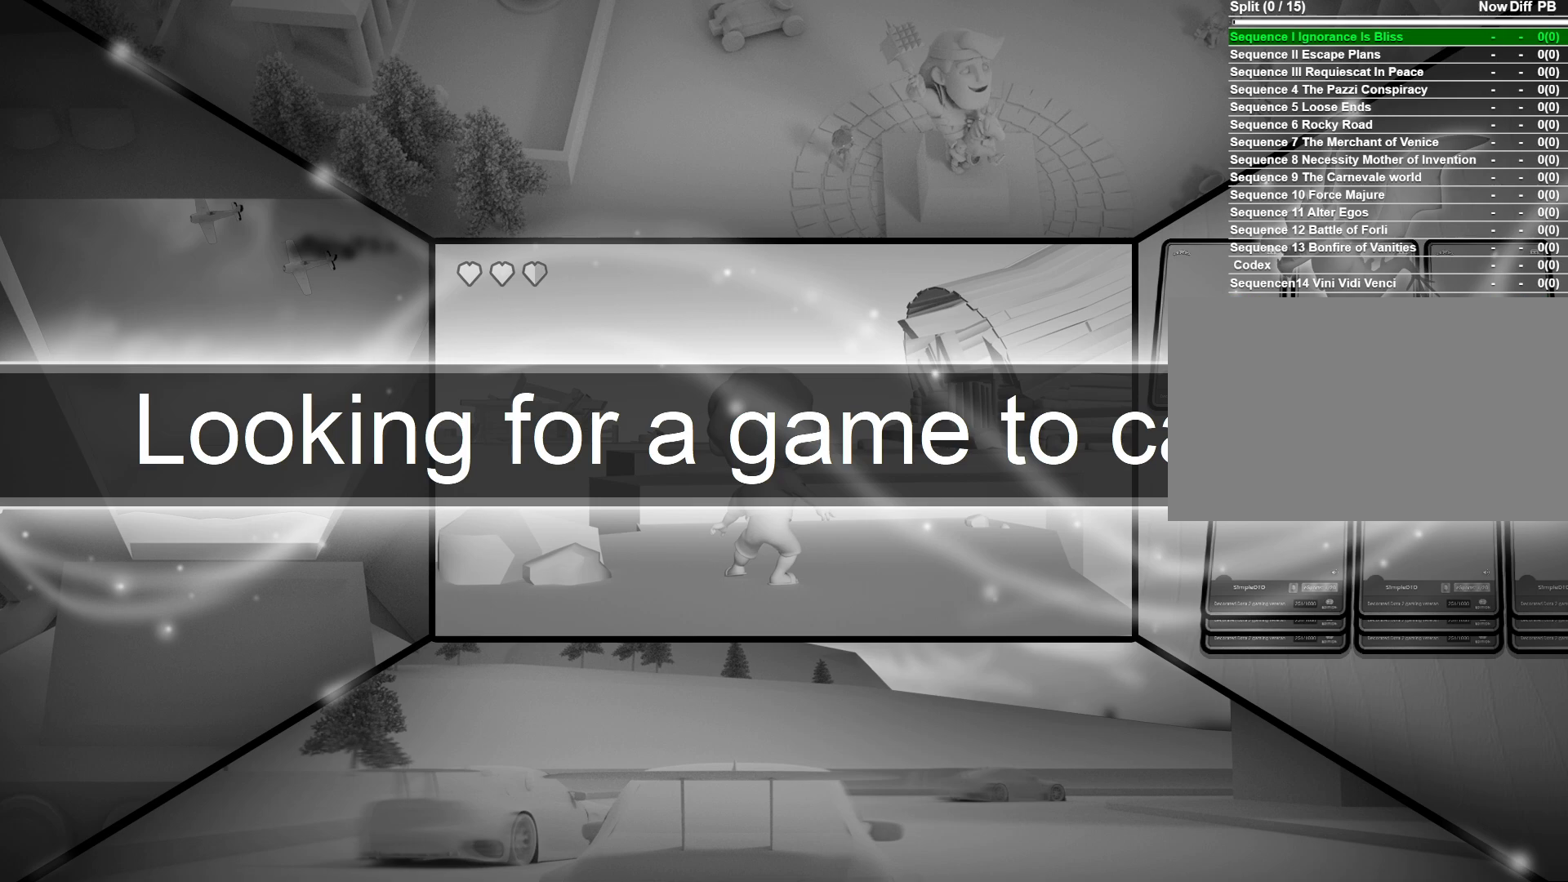
{"keys": [], "mouse": [], "mouse_move": "still", "events": [[83, "mouse_left", "up"]]}
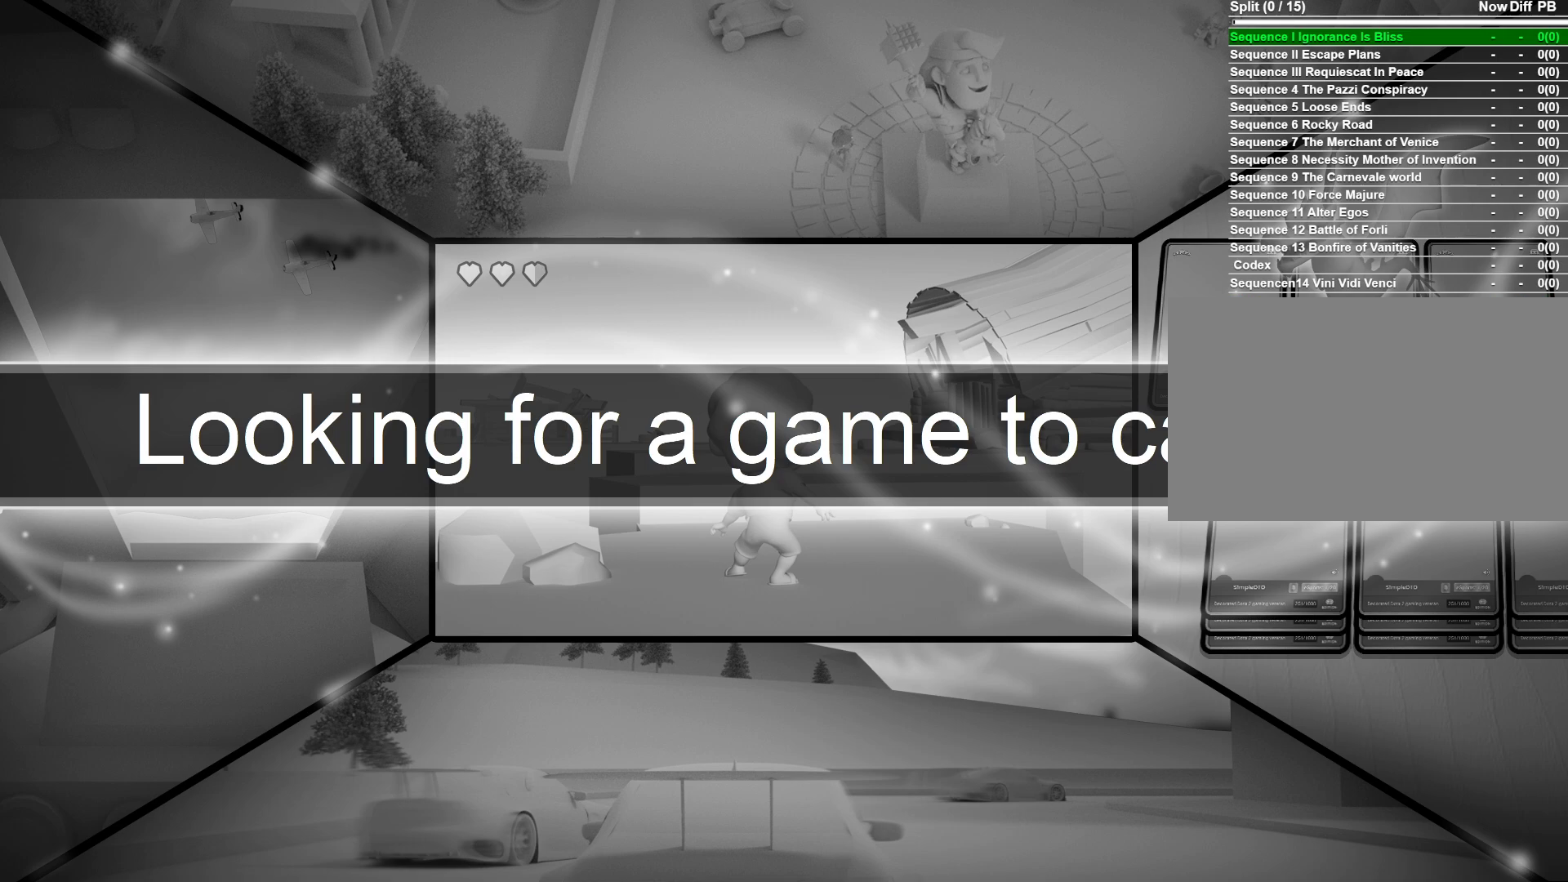
{"keys": [], "mouse": [], "mouse_move": "right", "events": [[100, "mouse_left", "down"], [150, "mouse_left", "up"]]}
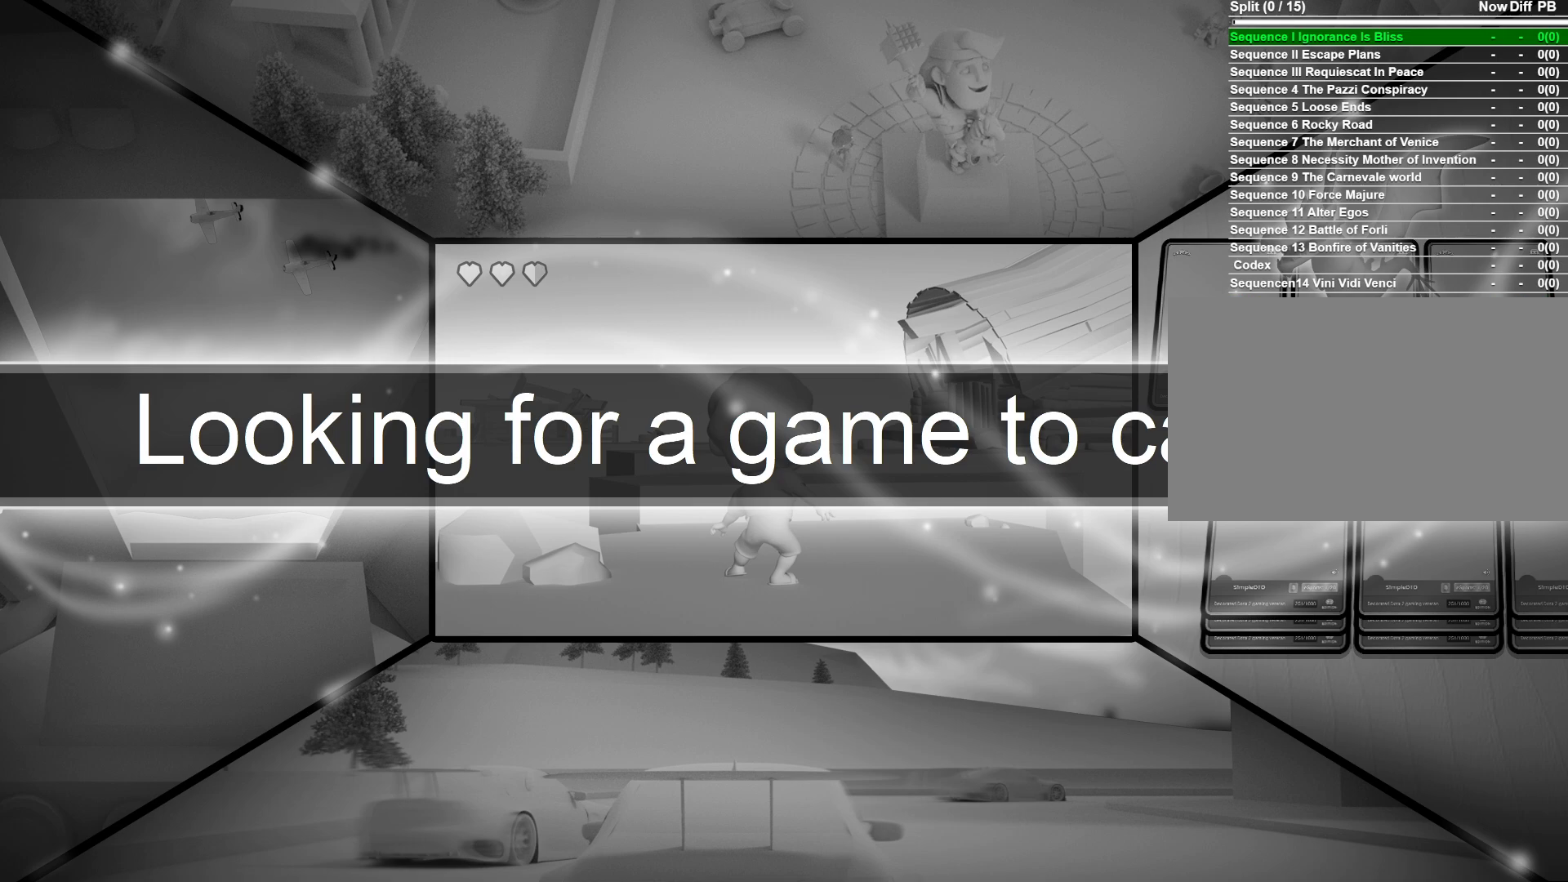
{"keys": [], "mouse": [], "mouse_move": "still", "events": []}
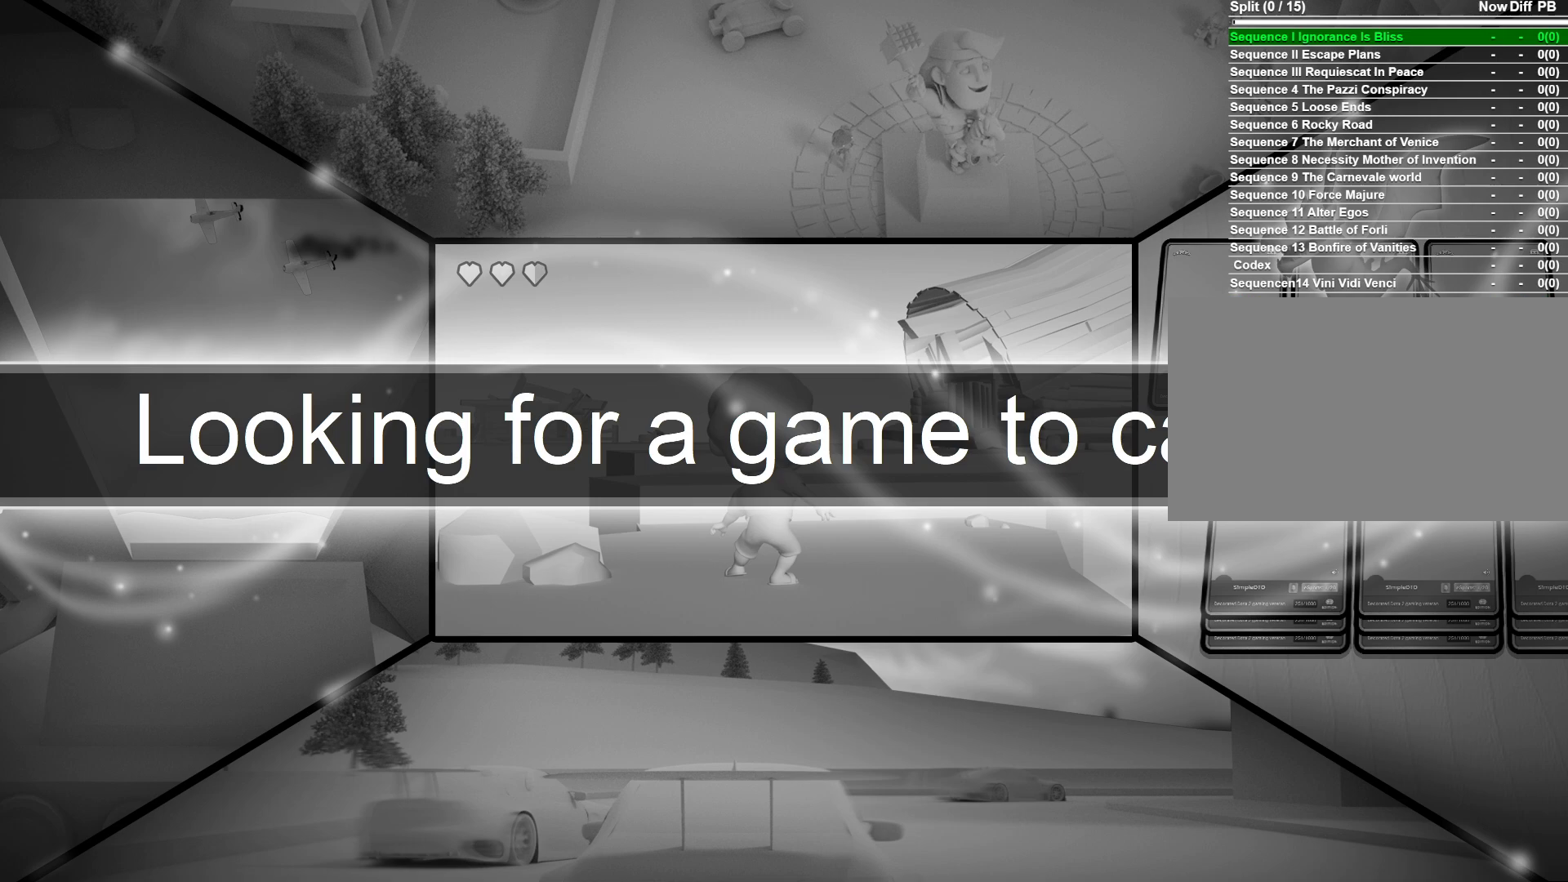
{"keys": [], "mouse": [], "mouse_move": "still", "events": [[367, "mouse_left", "down"], [400, "mouse_left", "up"]]}
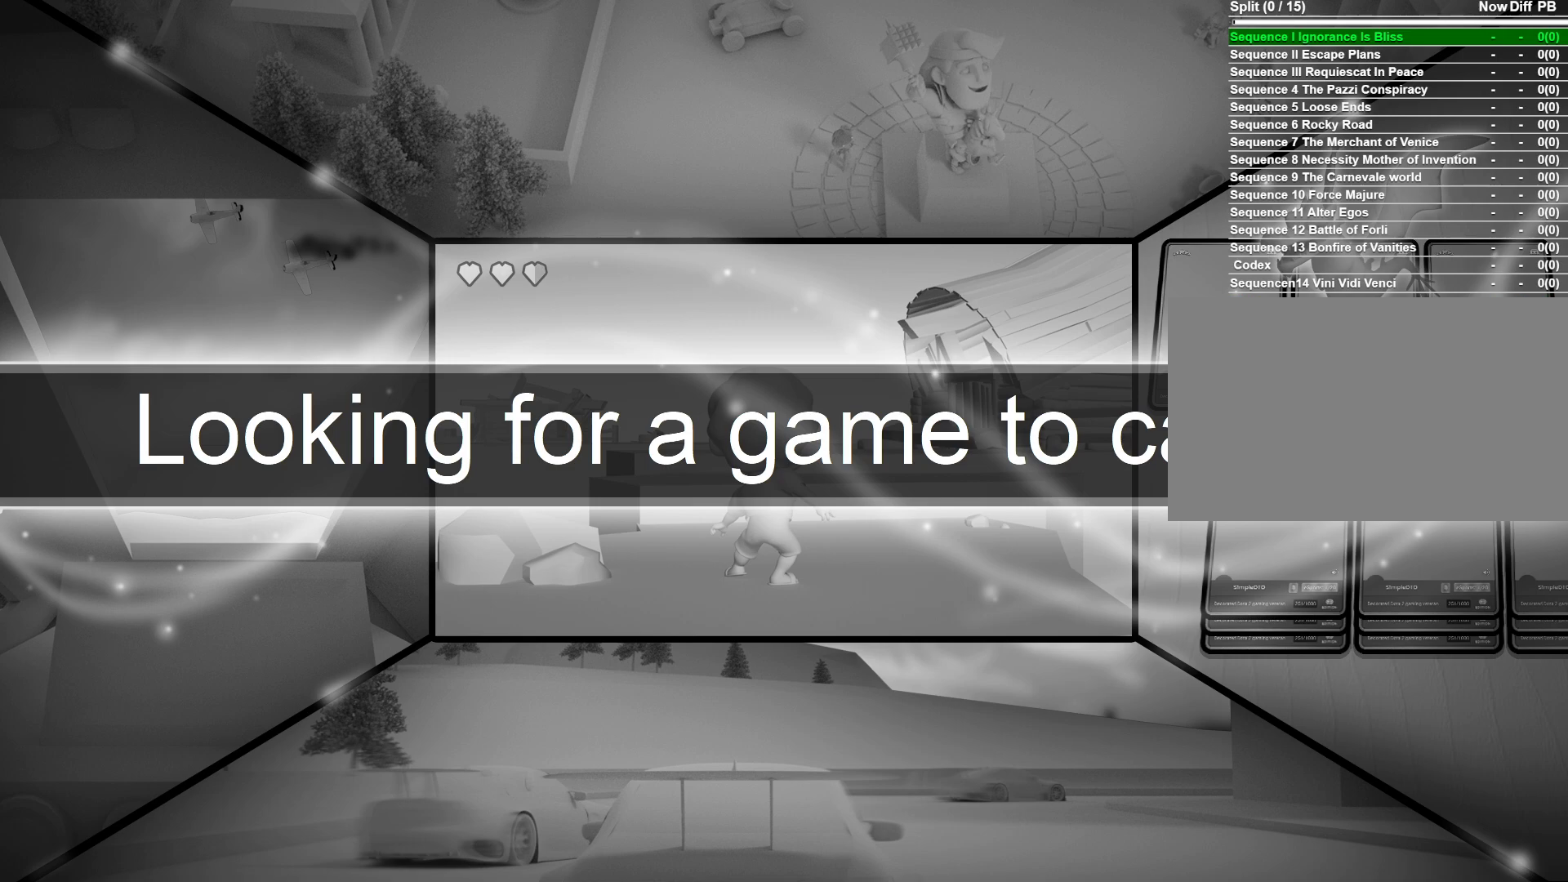
{"keys": [], "mouse": [], "mouse_move": "still", "events": []}
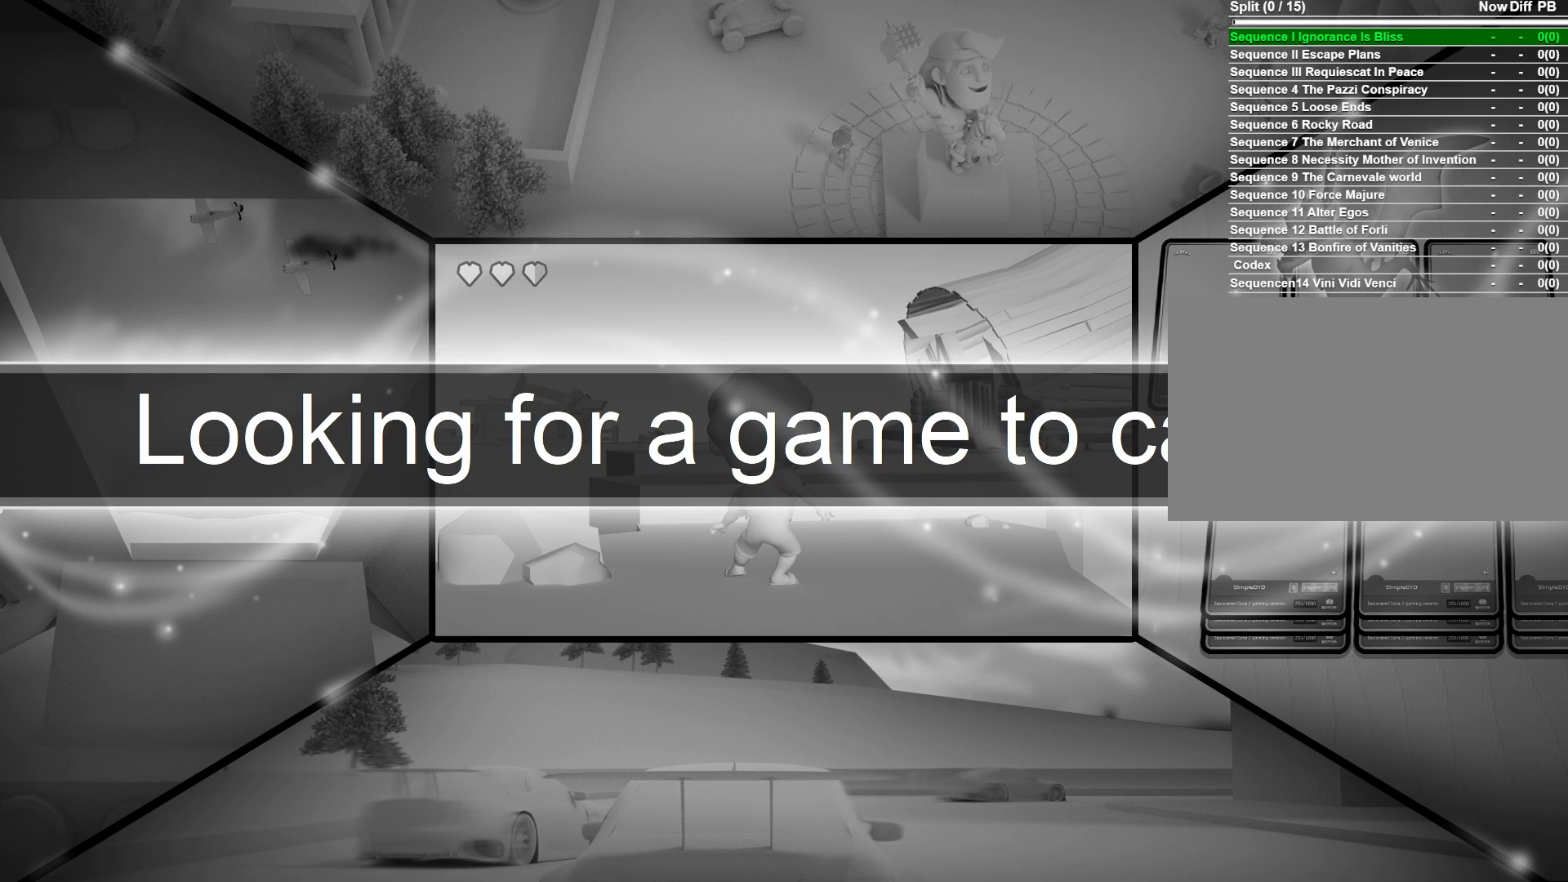
{"keys": [], "mouse": [], "mouse_move": "up", "events": []}
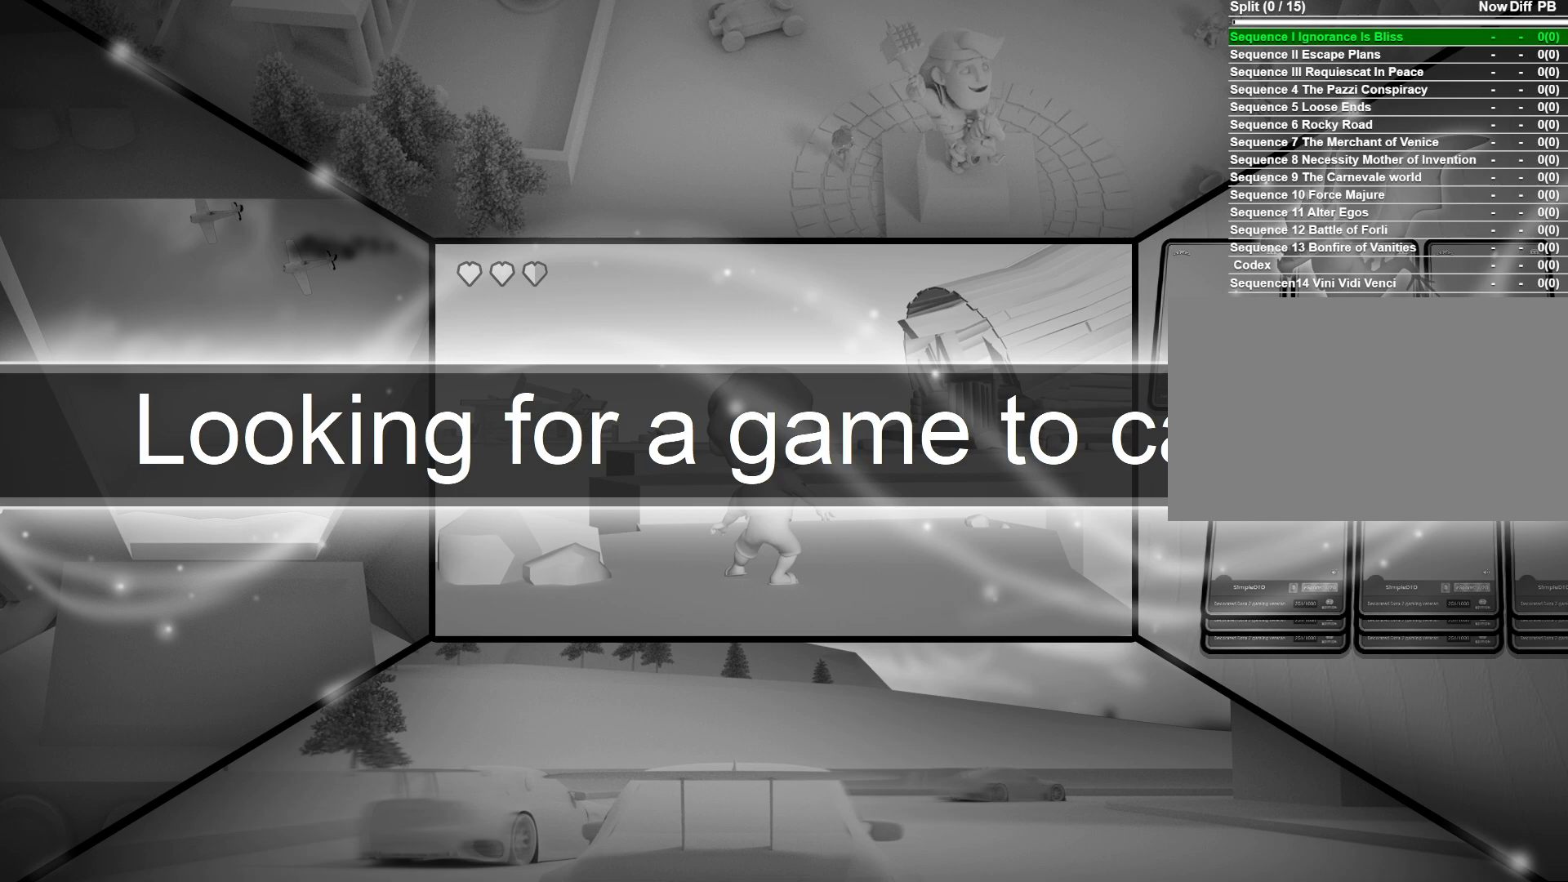
{"keys": [], "mouse": [], "mouse_move": "still", "events": [[267, "mouse_left", "down"], [367, "mouse_left", "up"]]}
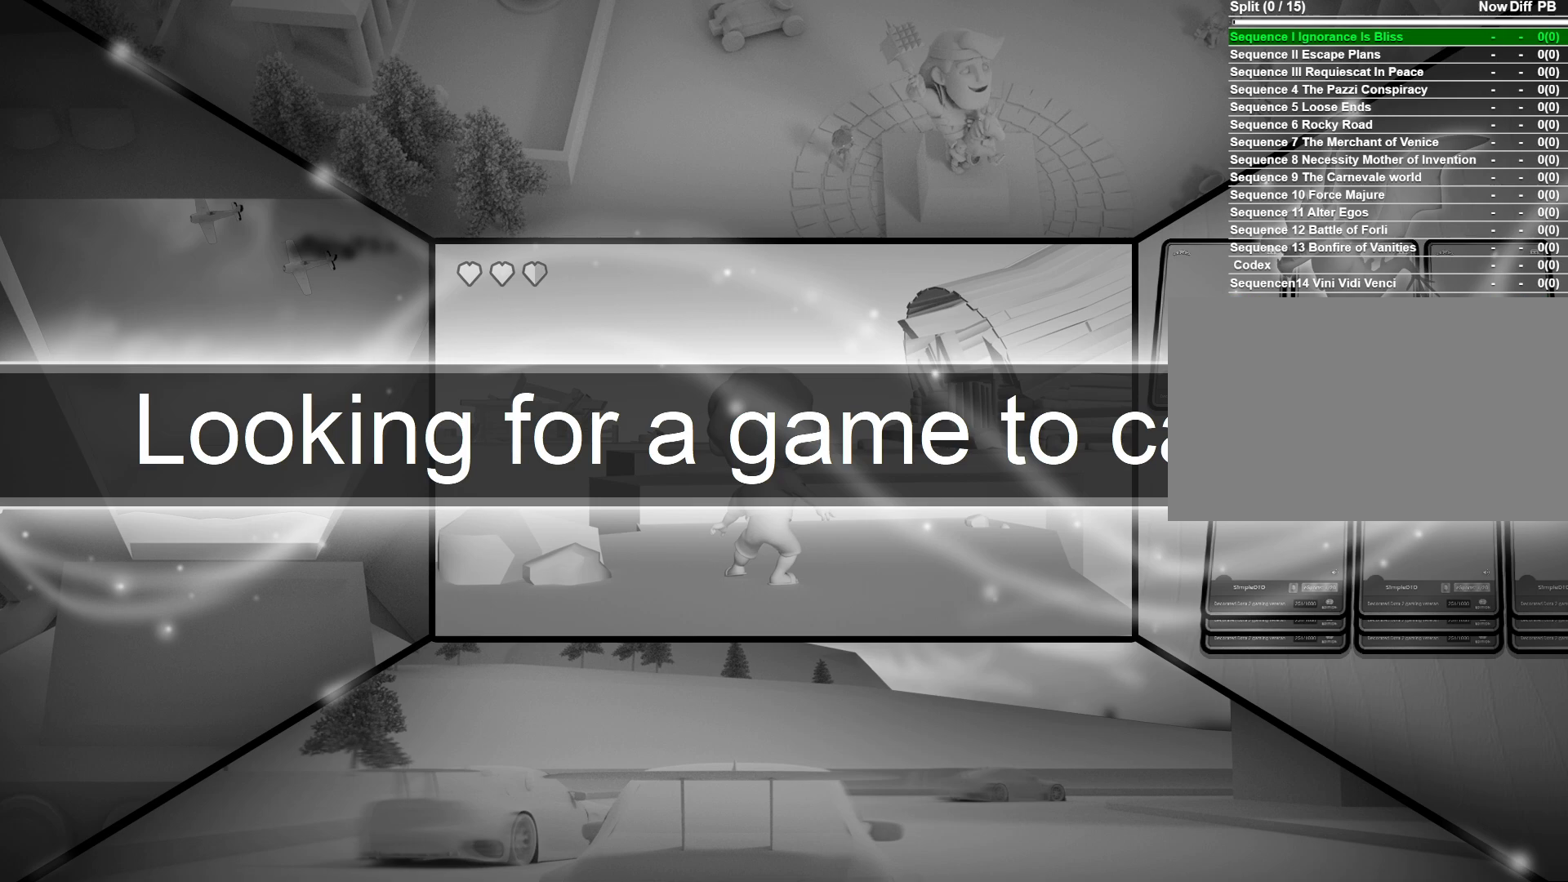
{"keys": [], "mouse": [], "mouse_move": "left", "events": []}
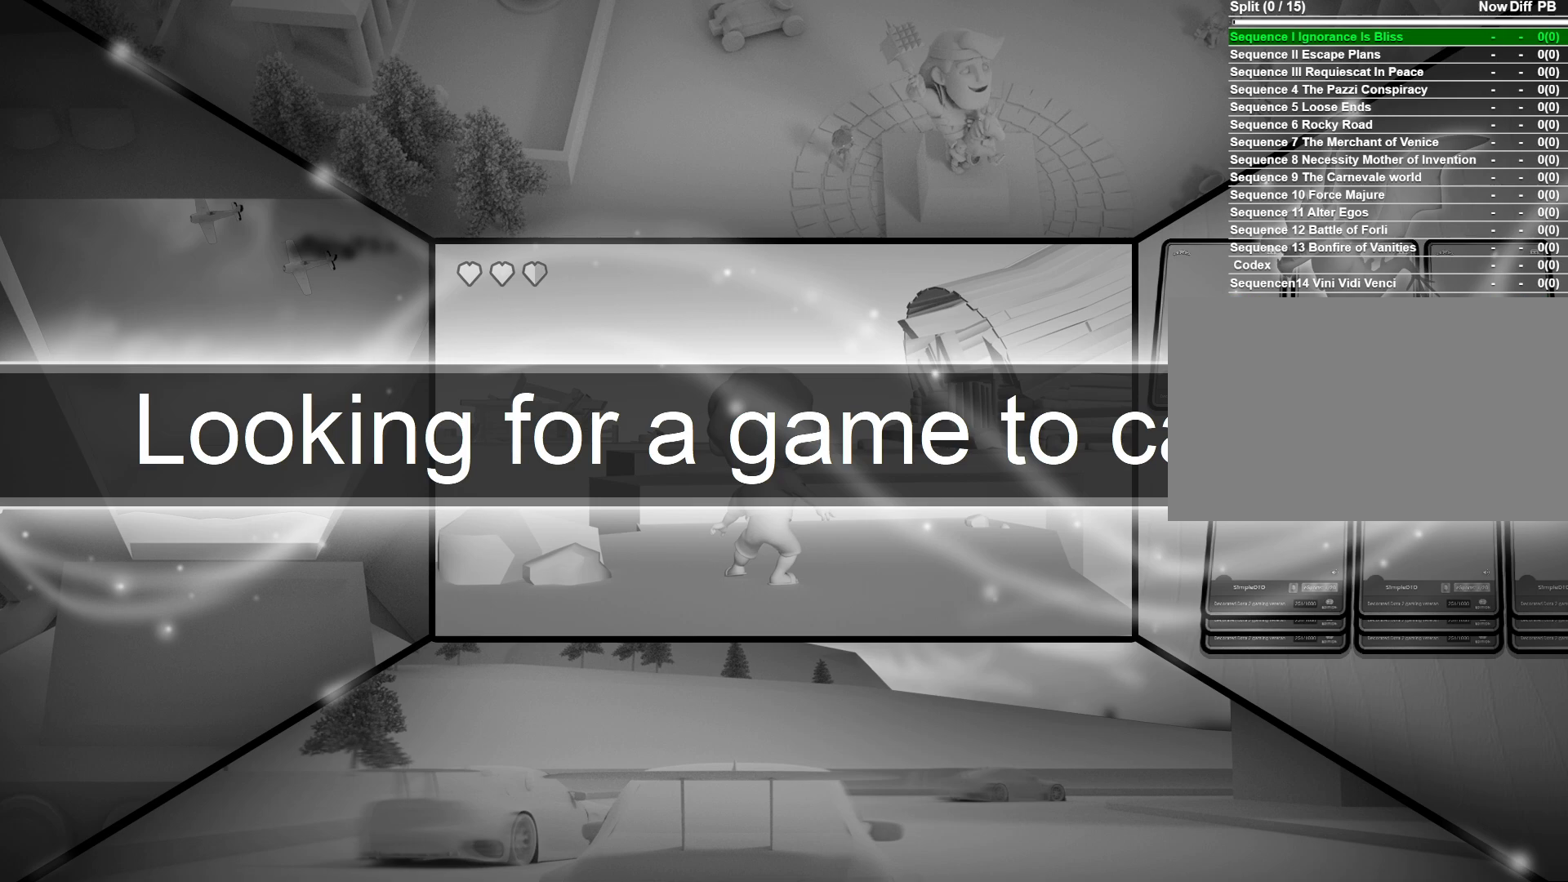
{"keys": [], "mouse": [], "mouse_move": "still", "events": []}
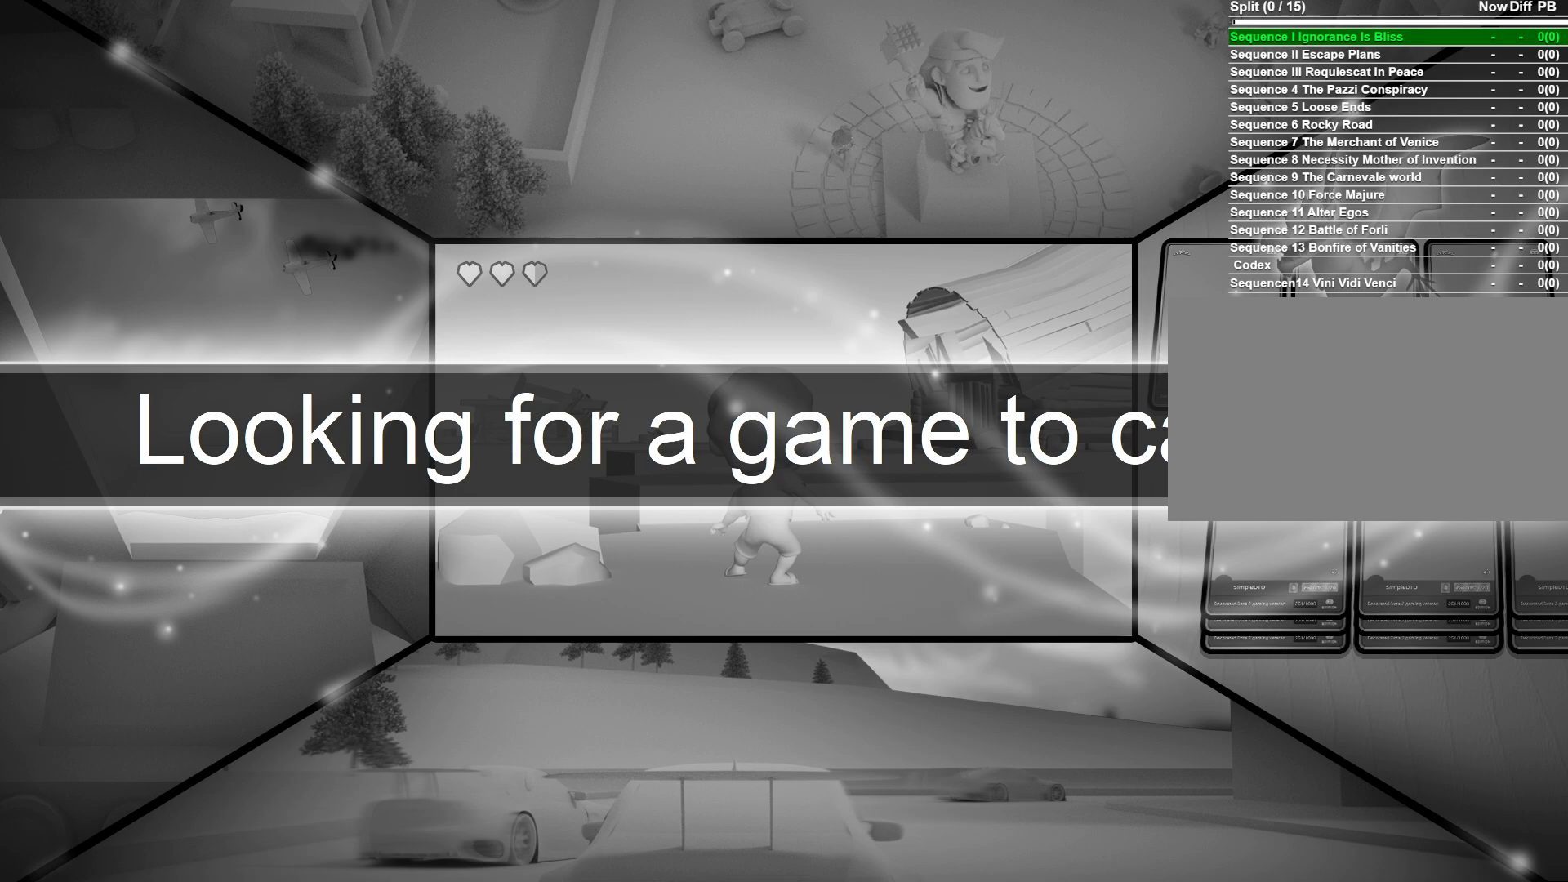
{"keys": [], "mouse": [], "mouse_move": "still", "events": []}
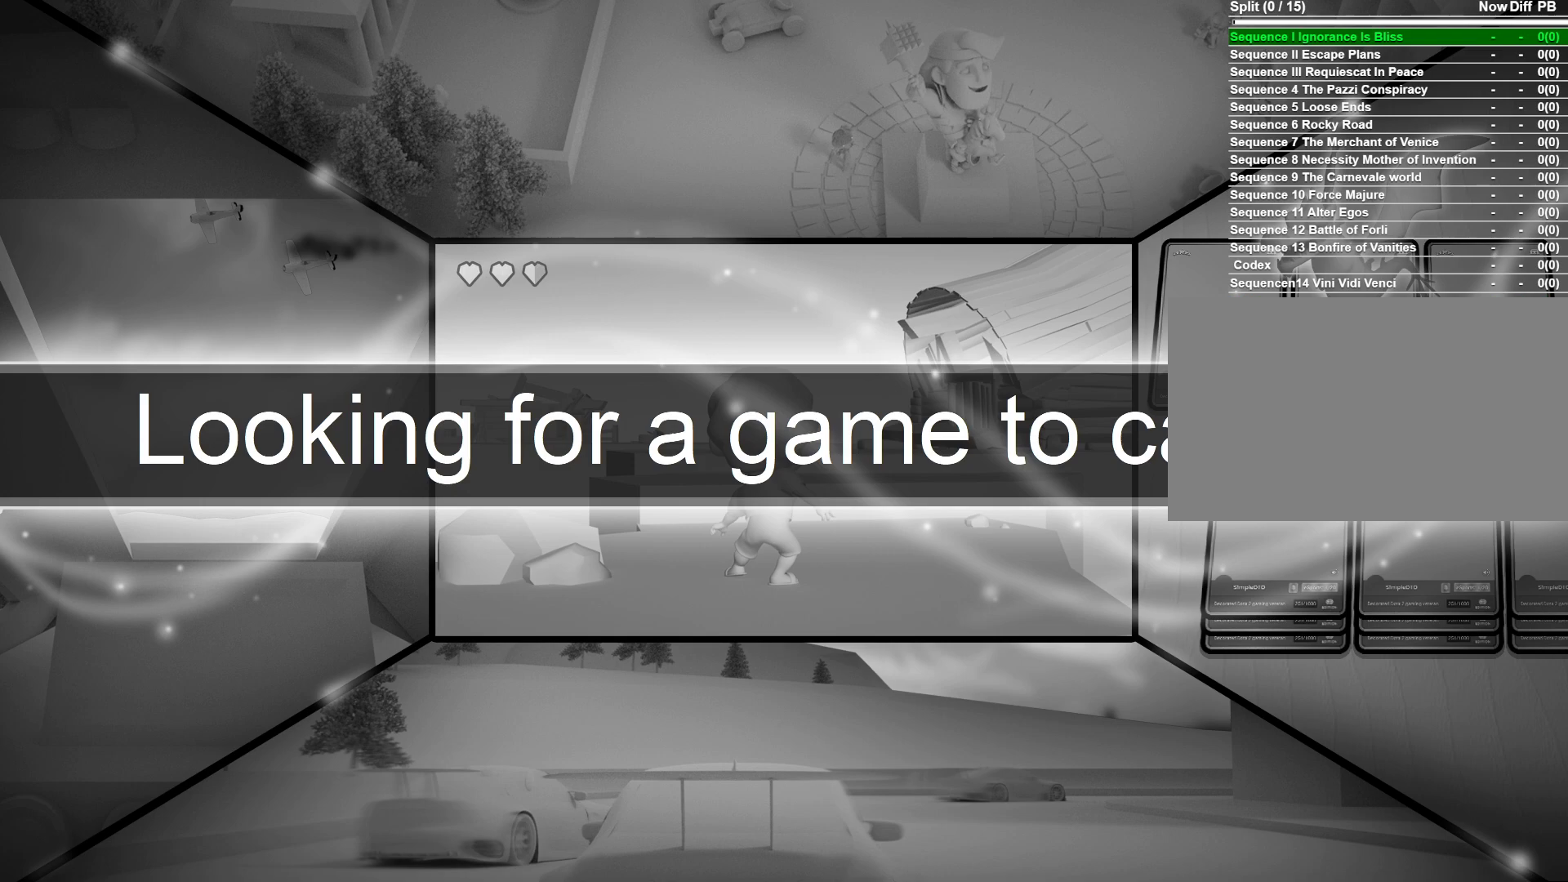
{"keys": [], "mouse": [], "mouse_move": "still", "events": []}